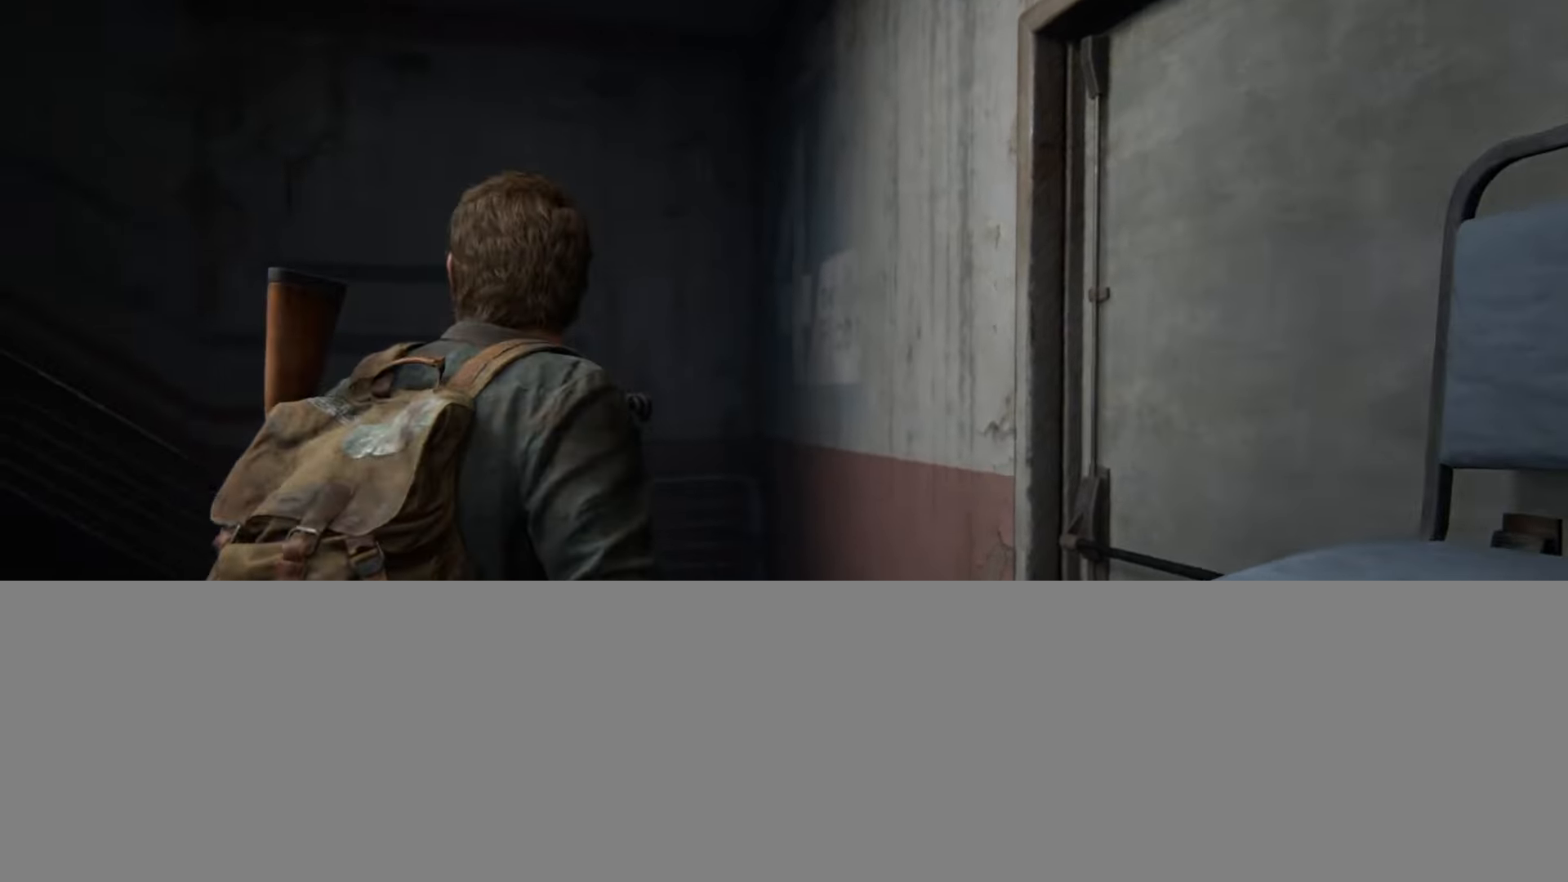
Gameplay with a controller (PlayStation layout); each line is a JSON object with the inputs held at the frame after it. "events" lists button and stick changes between this image and that frame as [ms after this image, input, new state], when the widget could be followed in between.
{"buttons": ["L2"], "left_stick": "up", "right_stick": "center", "events": [[484, "L2", "down"], [484, "left_stick", "up"]]}
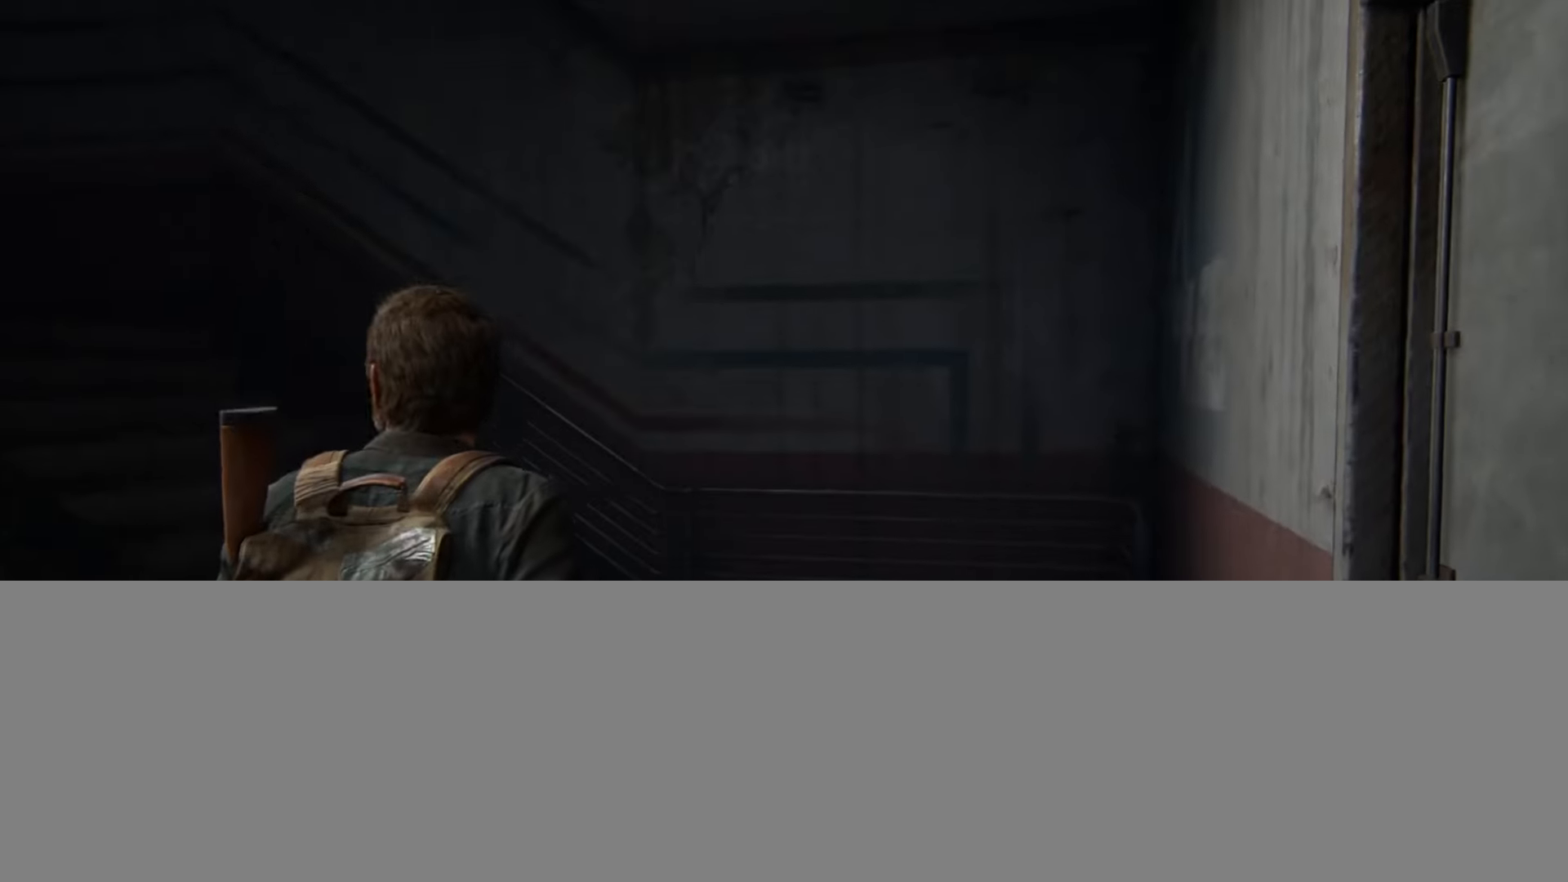
{"buttons": ["L2"], "left_stick": "up", "right_stick": "left", "events": [[400, "right_stick", "left"]]}
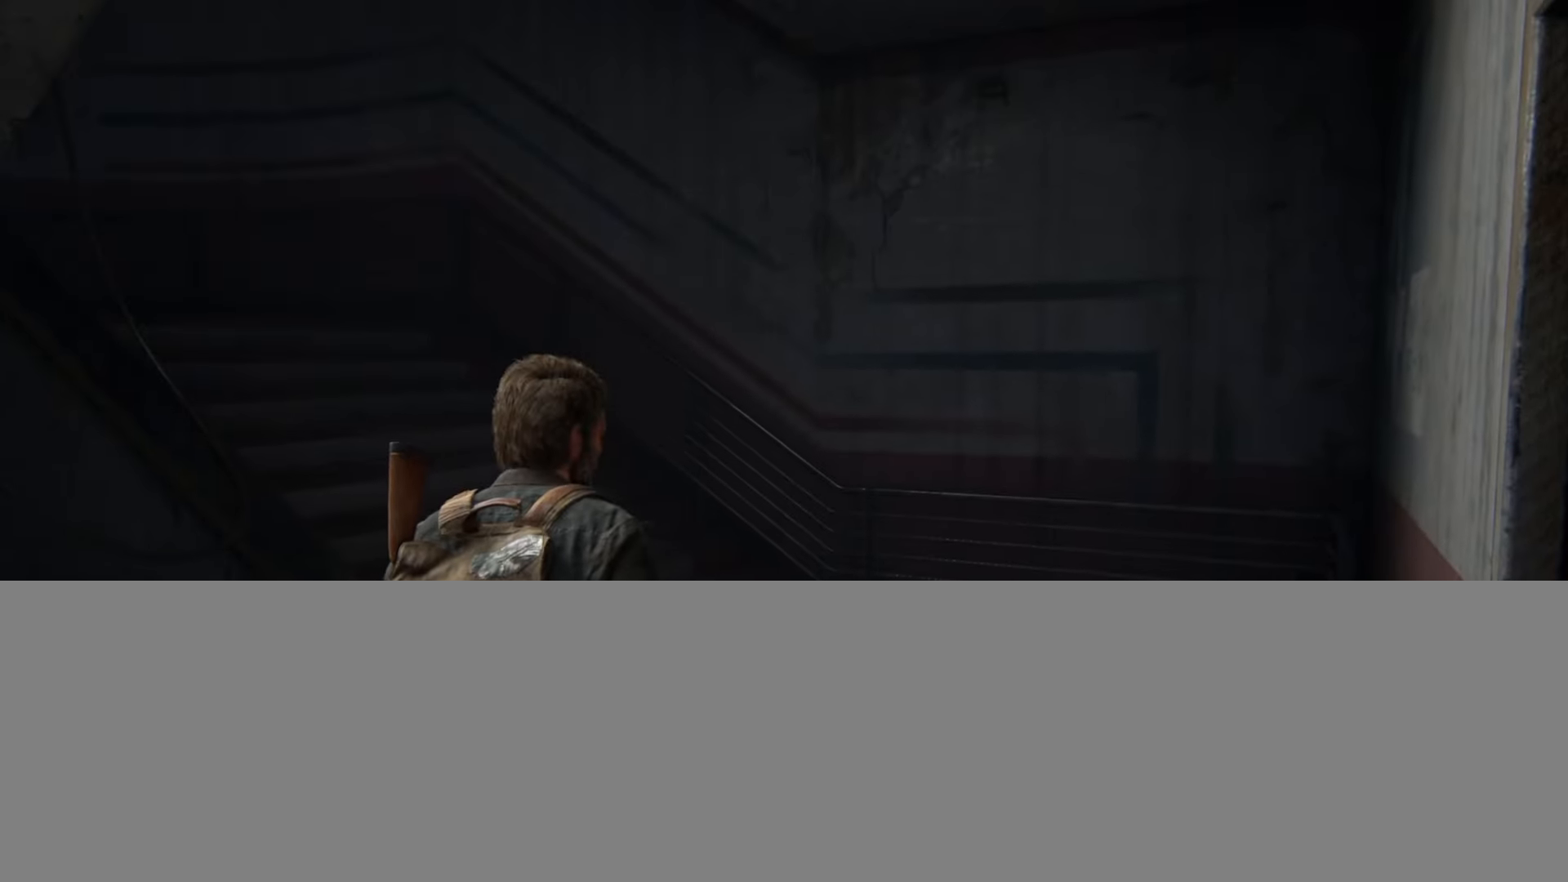
{"buttons": ["L2"], "left_stick": "up", "right_stick": "left", "events": [[34, "right_stick", "center"], [134, "right_stick", "left"], [317, "right_stick", "center"], [434, "right_stick", "left"]]}
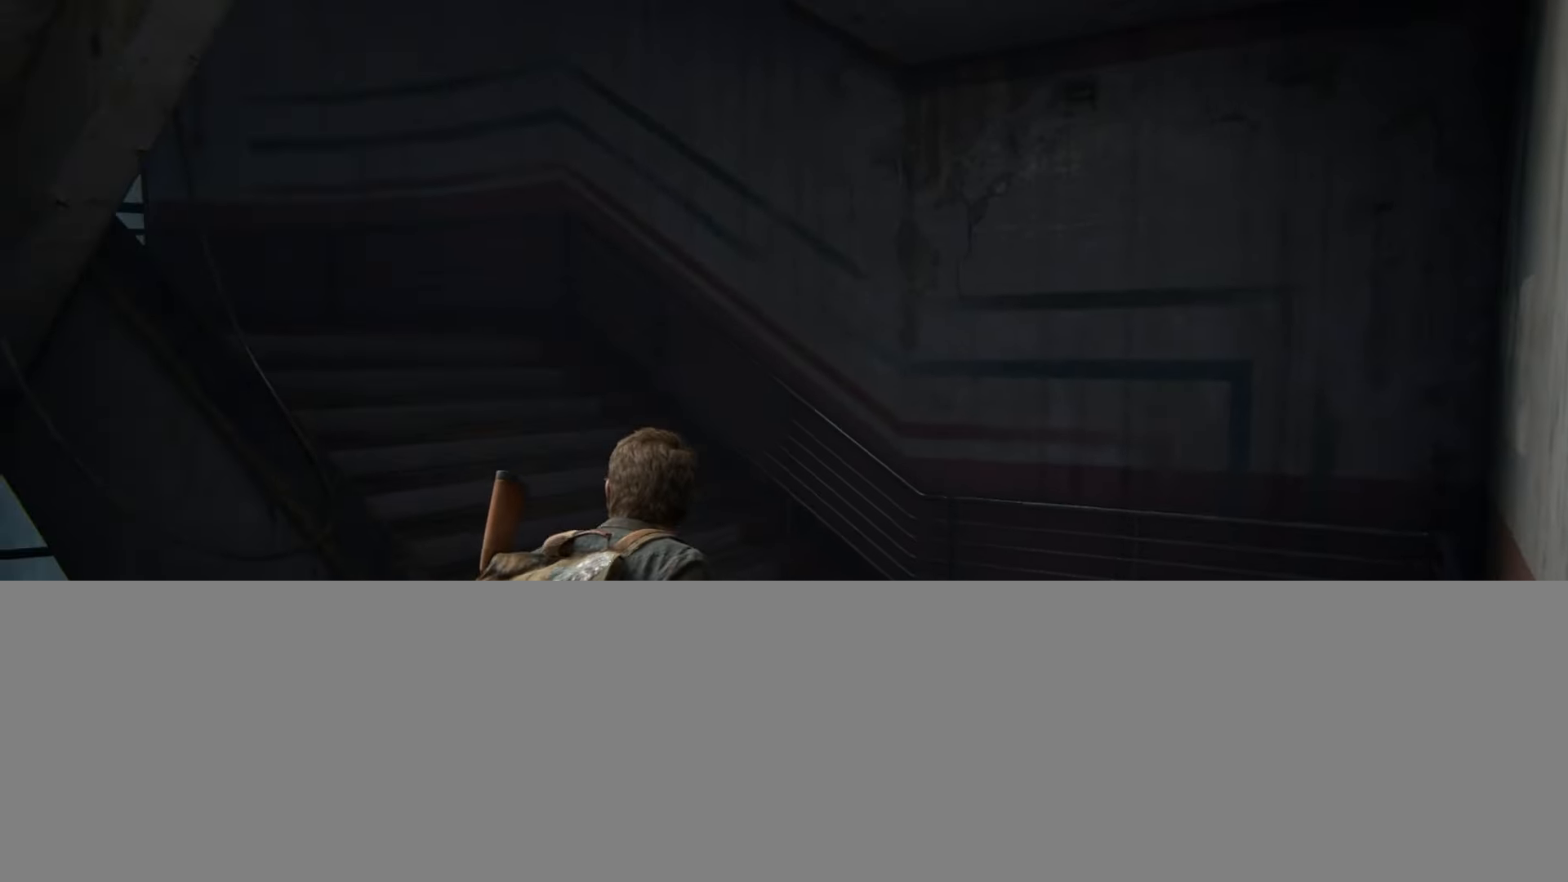
{"buttons": ["L2"], "left_stick": "up", "right_stick": "left", "events": [[100, "right_stick", "center"], [217, "right_stick", "left"]]}
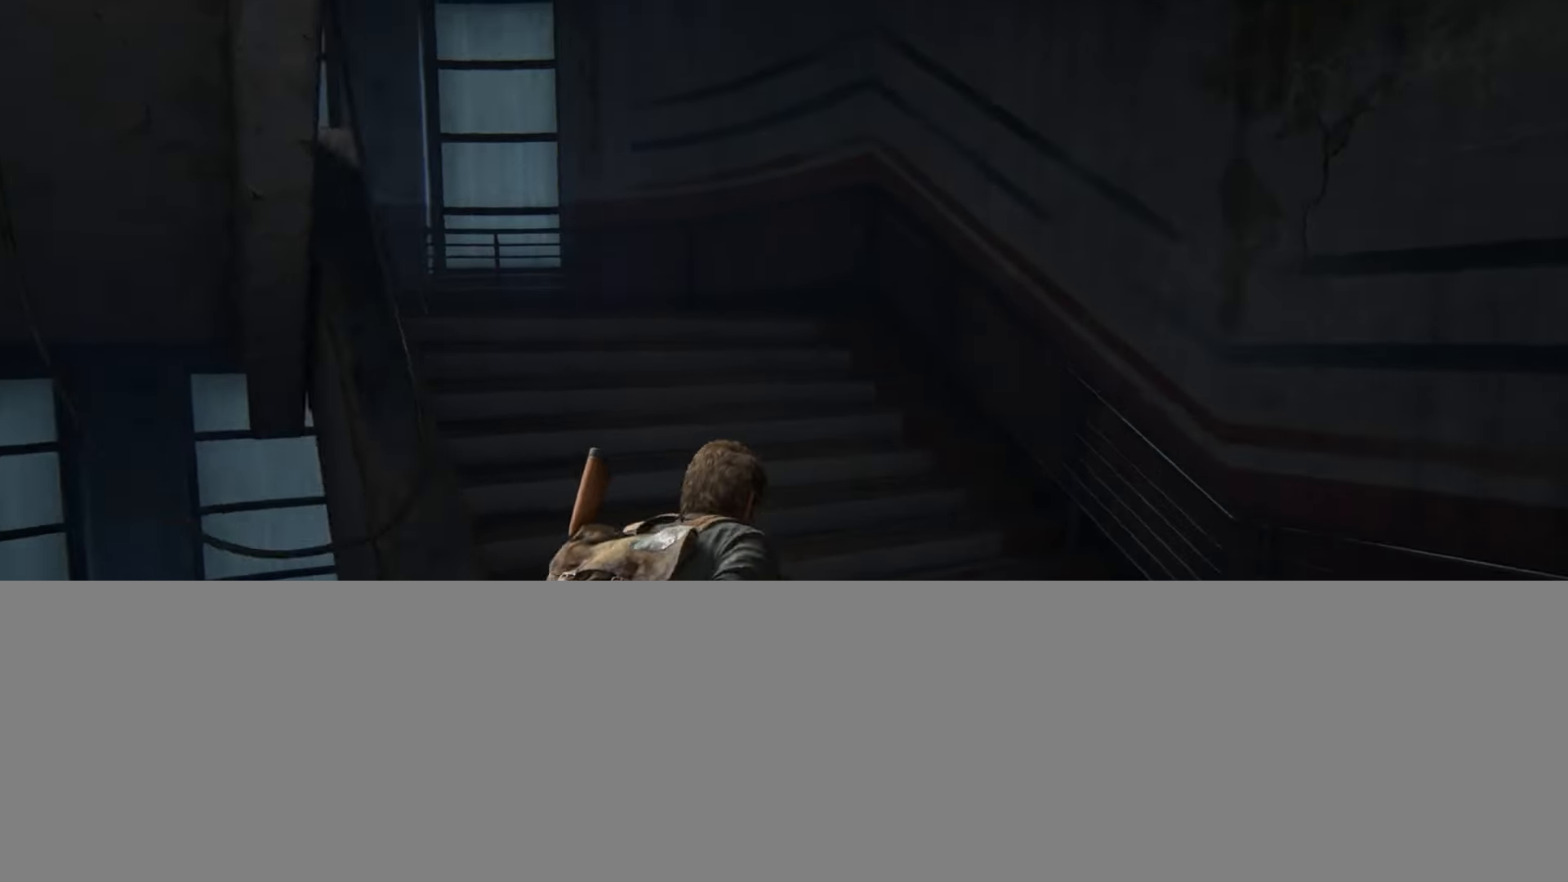
{"buttons": ["L2"], "left_stick": "up", "right_stick": "left", "events": [[117, "right_stick", "center"], [200, "right_stick", "left"], [434, "right_stick", "center"], [484, "right_stick", "left"]]}
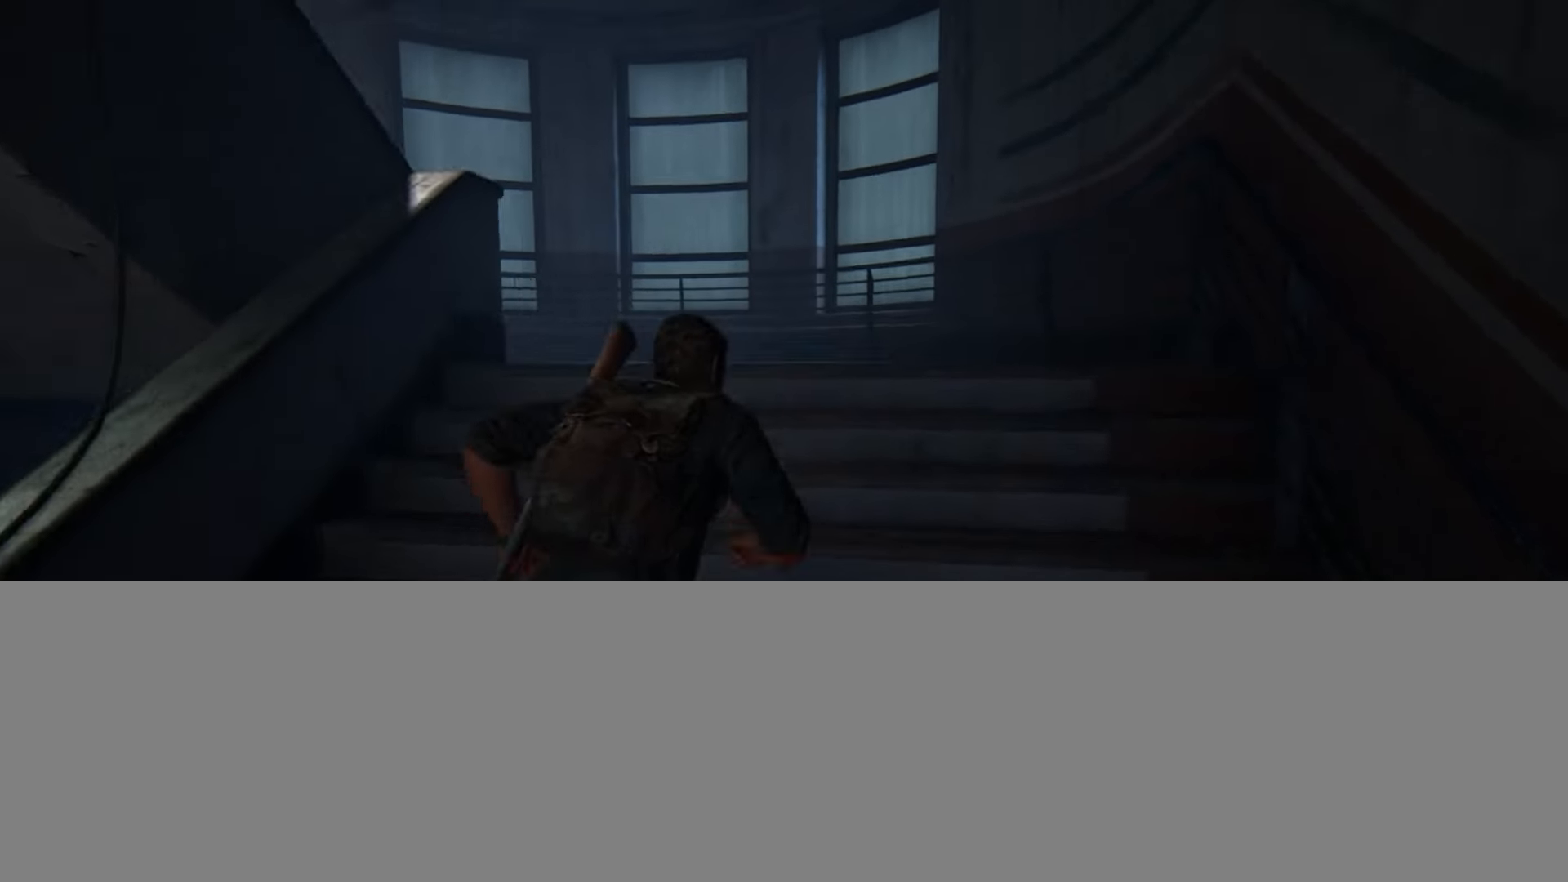
{"buttons": ["L2"], "left_stick": "up-right", "right_stick": "left", "events": [[267, "left_stick", "up-right"]]}
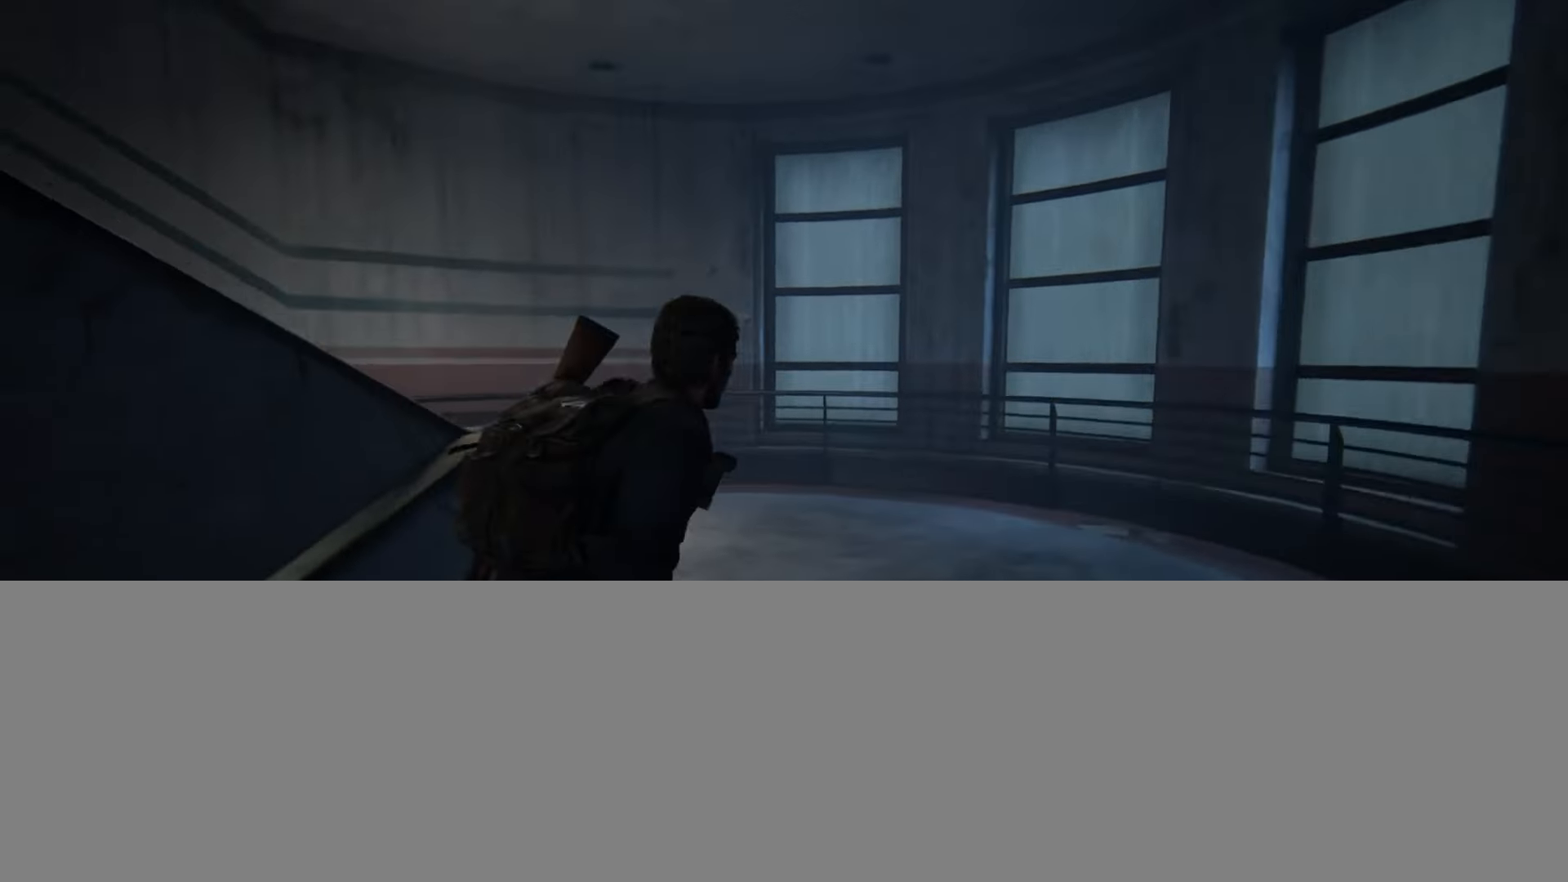
{"buttons": ["L2"], "left_stick": "up", "right_stick": "left", "events": [[150, "left_stick", "up"]]}
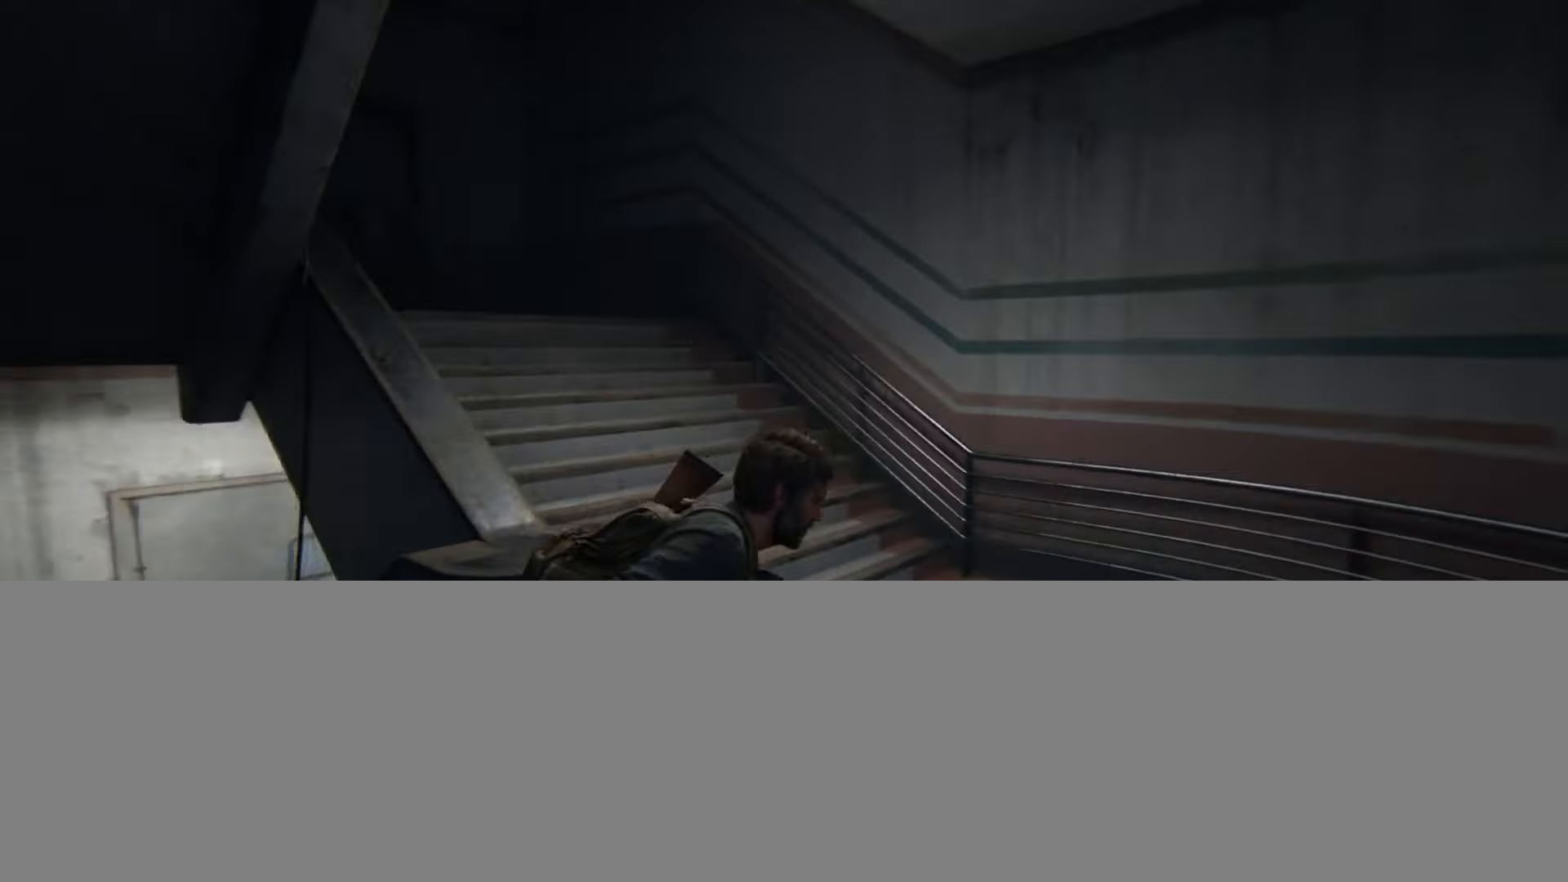
{"buttons": ["L2"], "left_stick": "up", "right_stick": "center", "events": [[66, "right_stick", "center"], [200, "right_stick", "left"], [400, "right_stick", "center"]]}
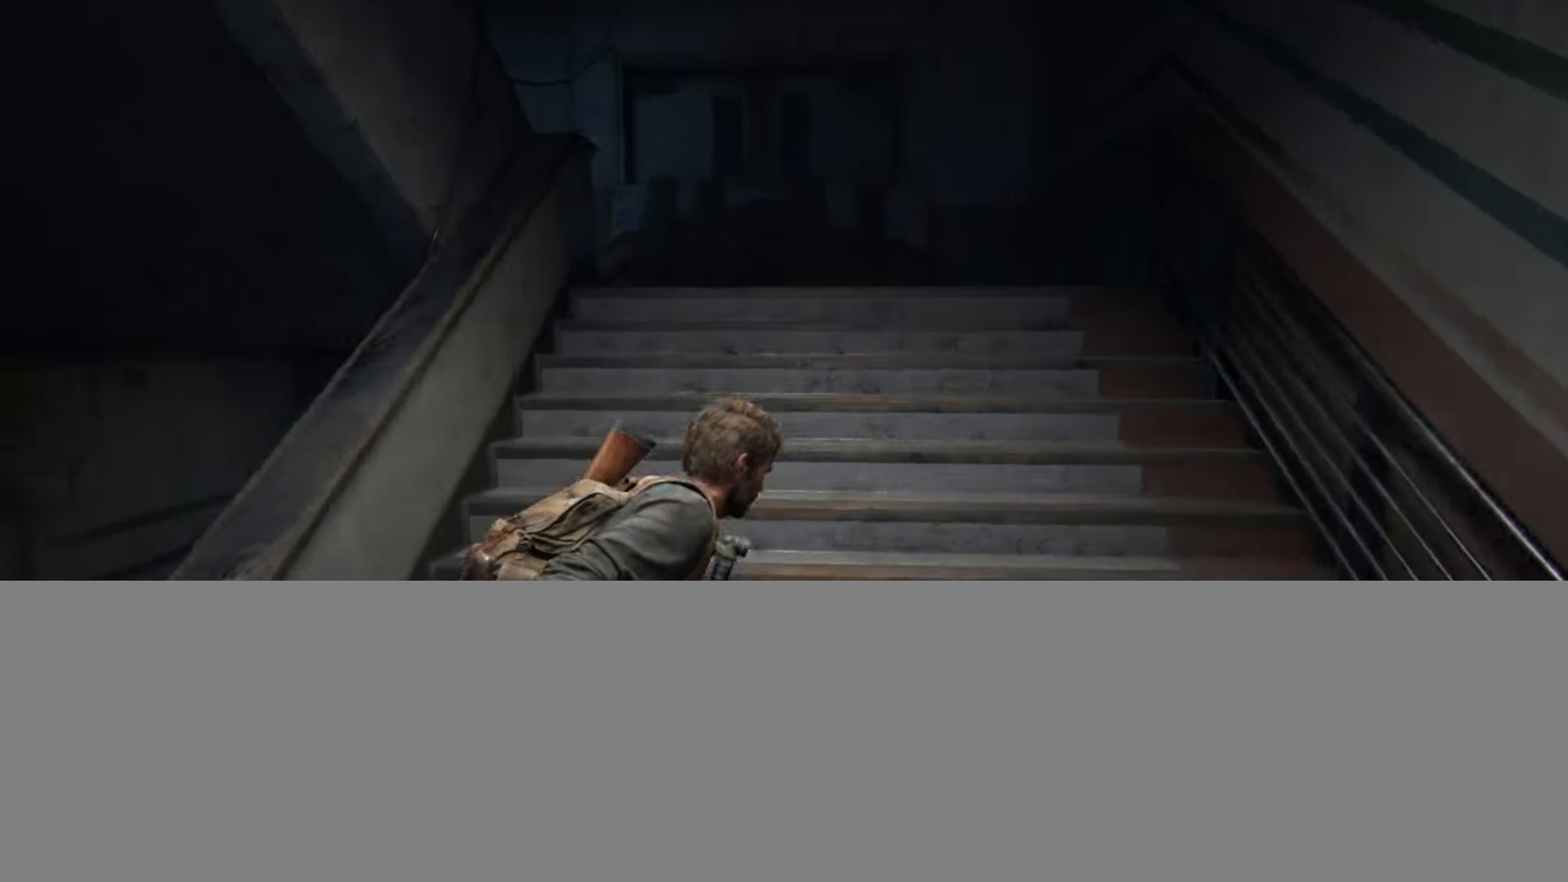
{"buttons": ["L2"], "left_stick": "up-right", "right_stick": "left", "events": [[100, "right_stick", "left"], [484, "left_stick", "up-right"]]}
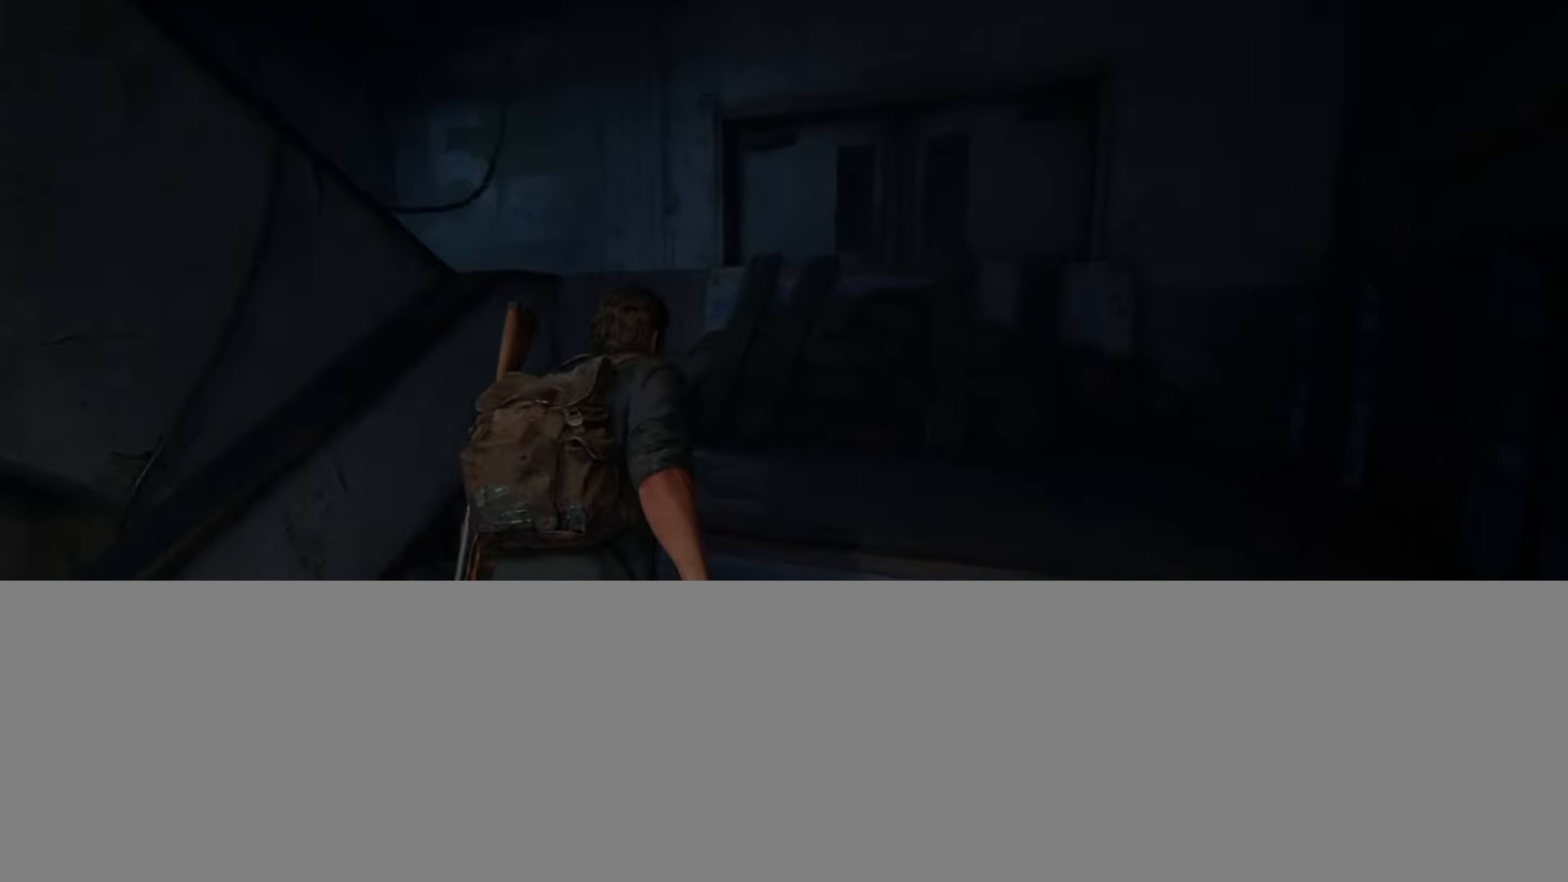
{"buttons": ["L2"], "left_stick": "up", "right_stick": "left", "events": [[433, "left_stick", "up"]]}
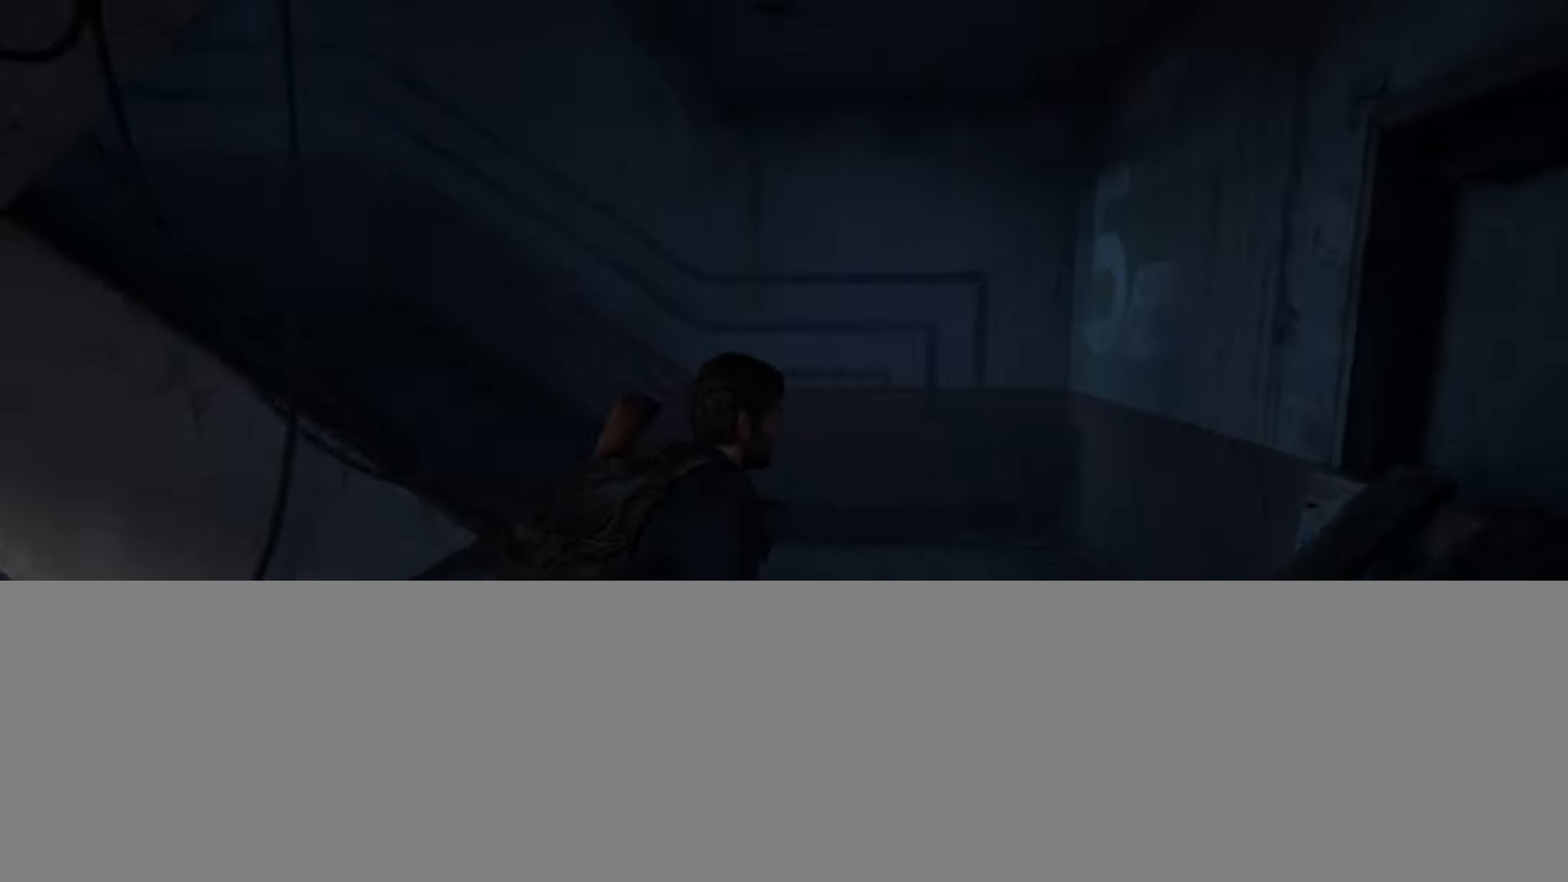
{"buttons": ["L2"], "left_stick": "up", "right_stick": "left", "events": [[317, "right_stick", "center"], [417, "right_stick", "left"]]}
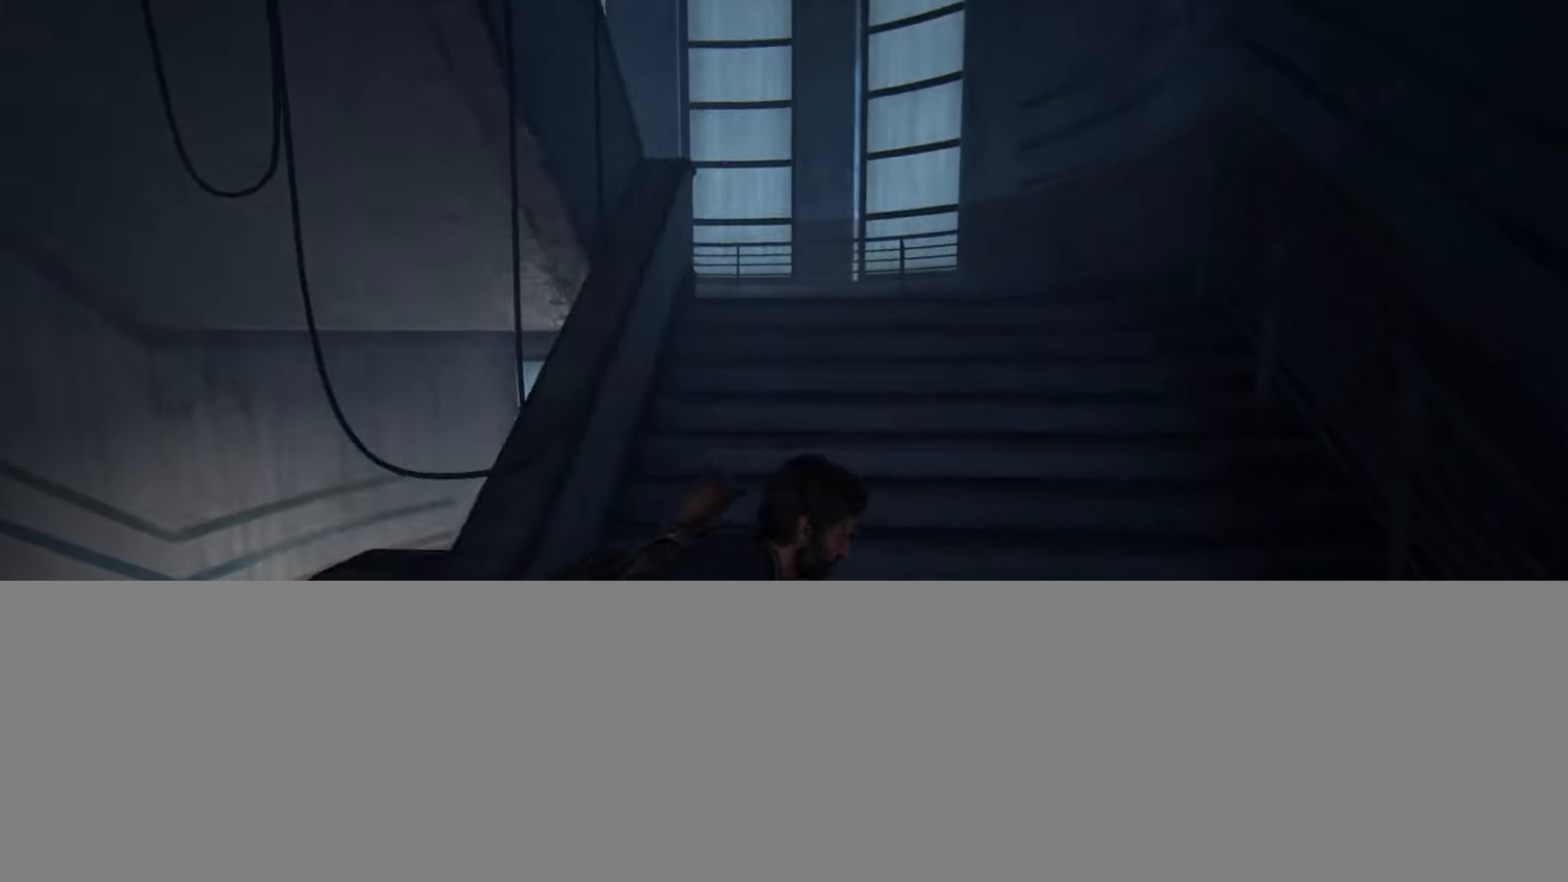
{"buttons": ["L2"], "left_stick": "up-right", "right_stick": "left", "events": [[100, "right_stick", "center"], [300, "left_stick", "up-right"], [367, "right_stick", "left"]]}
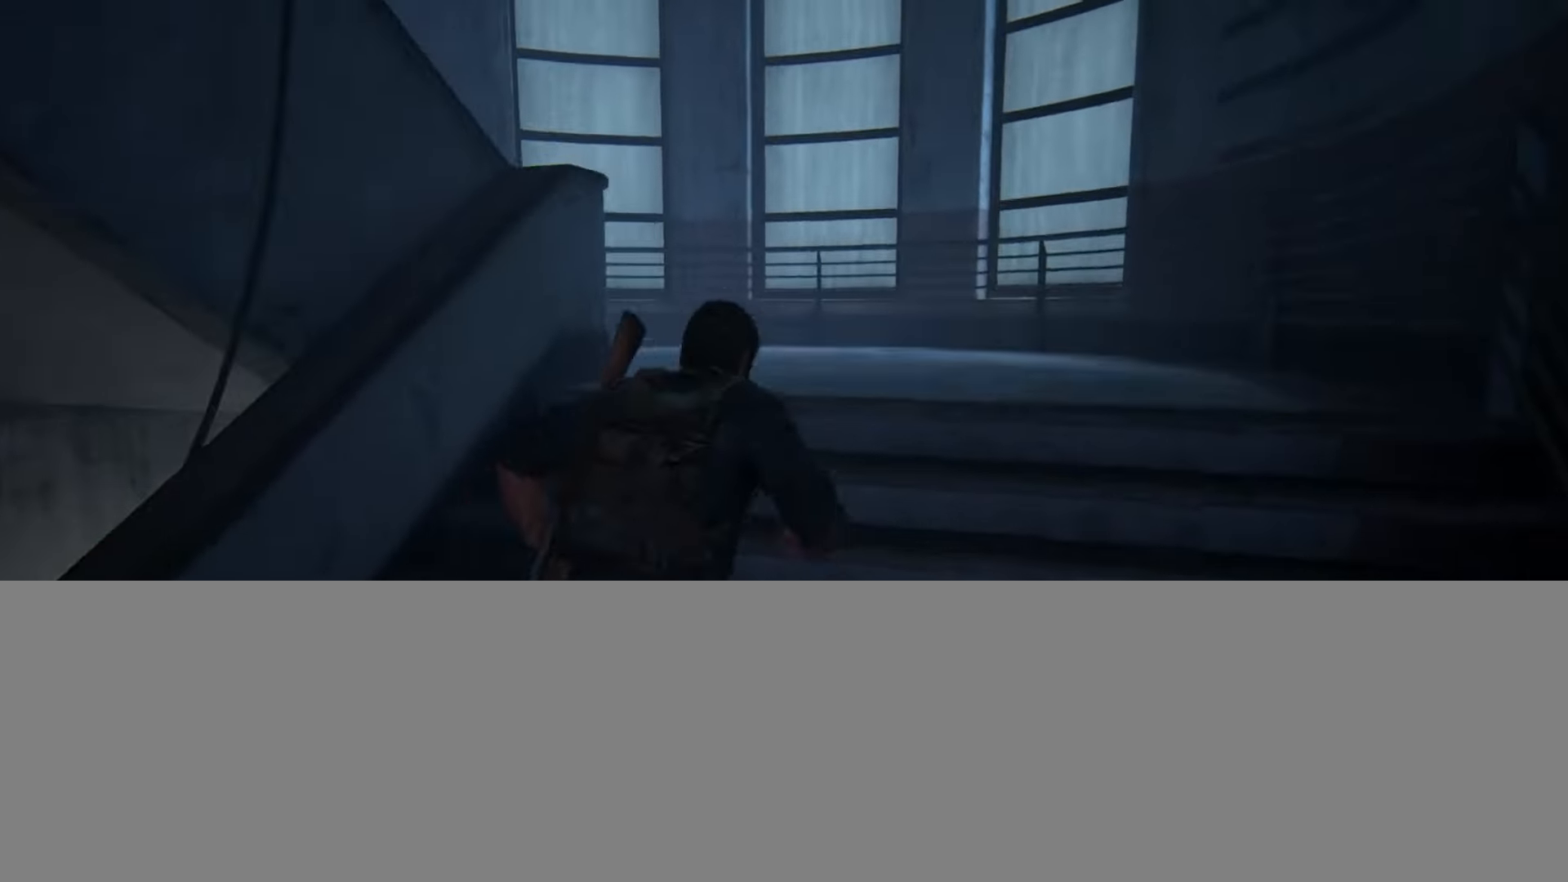
{"buttons": ["L2"], "left_stick": "up-right", "right_stick": "left", "events": []}
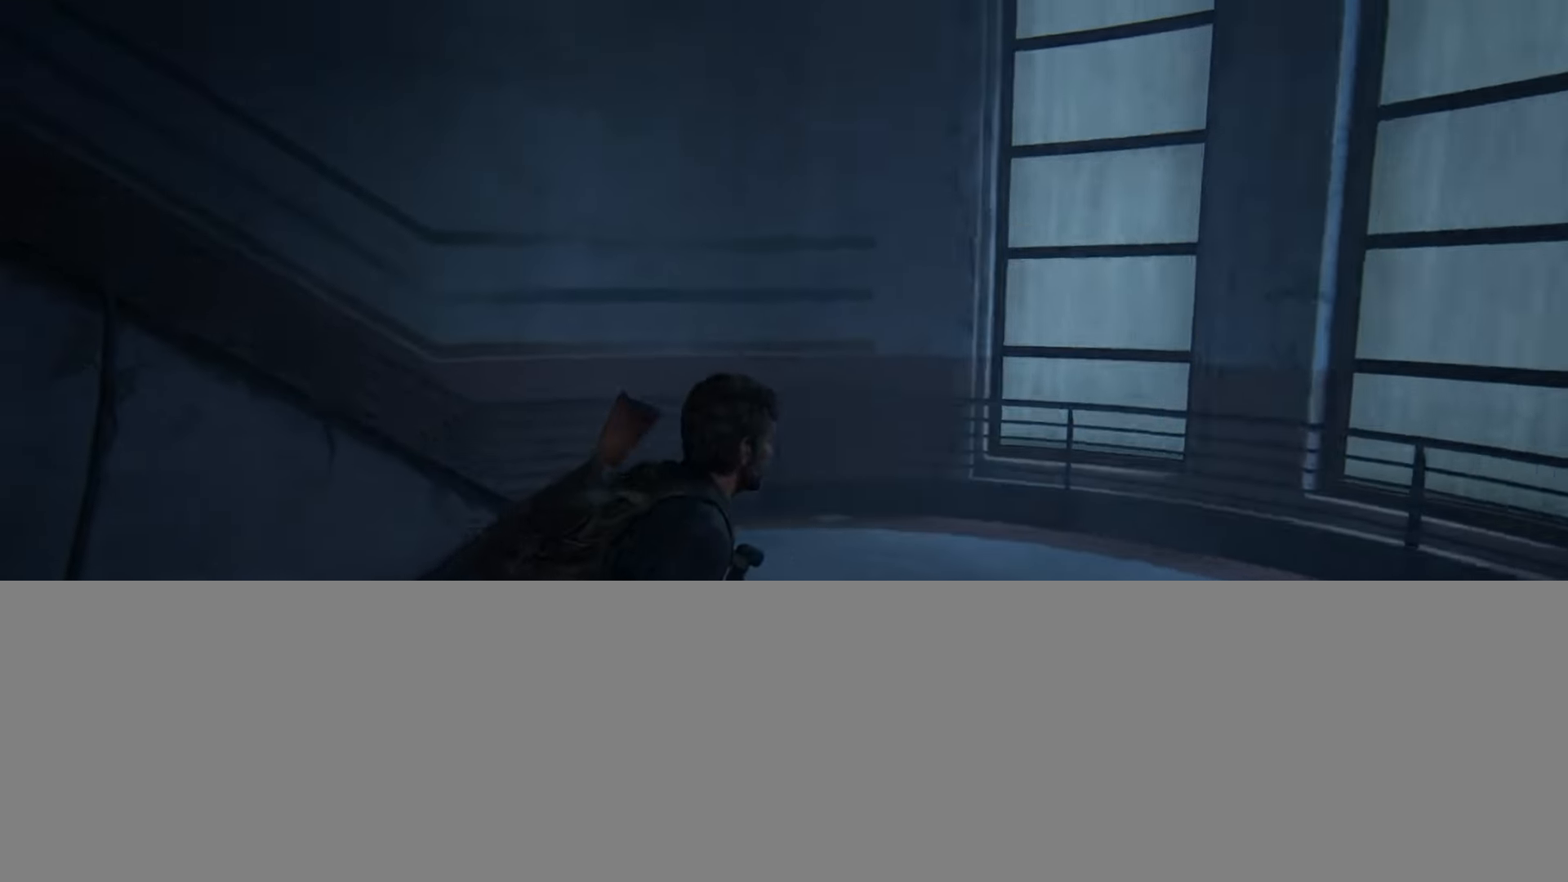
{"buttons": ["L2"], "left_stick": "up", "right_stick": "left", "events": [[50, "left_stick", "up"]]}
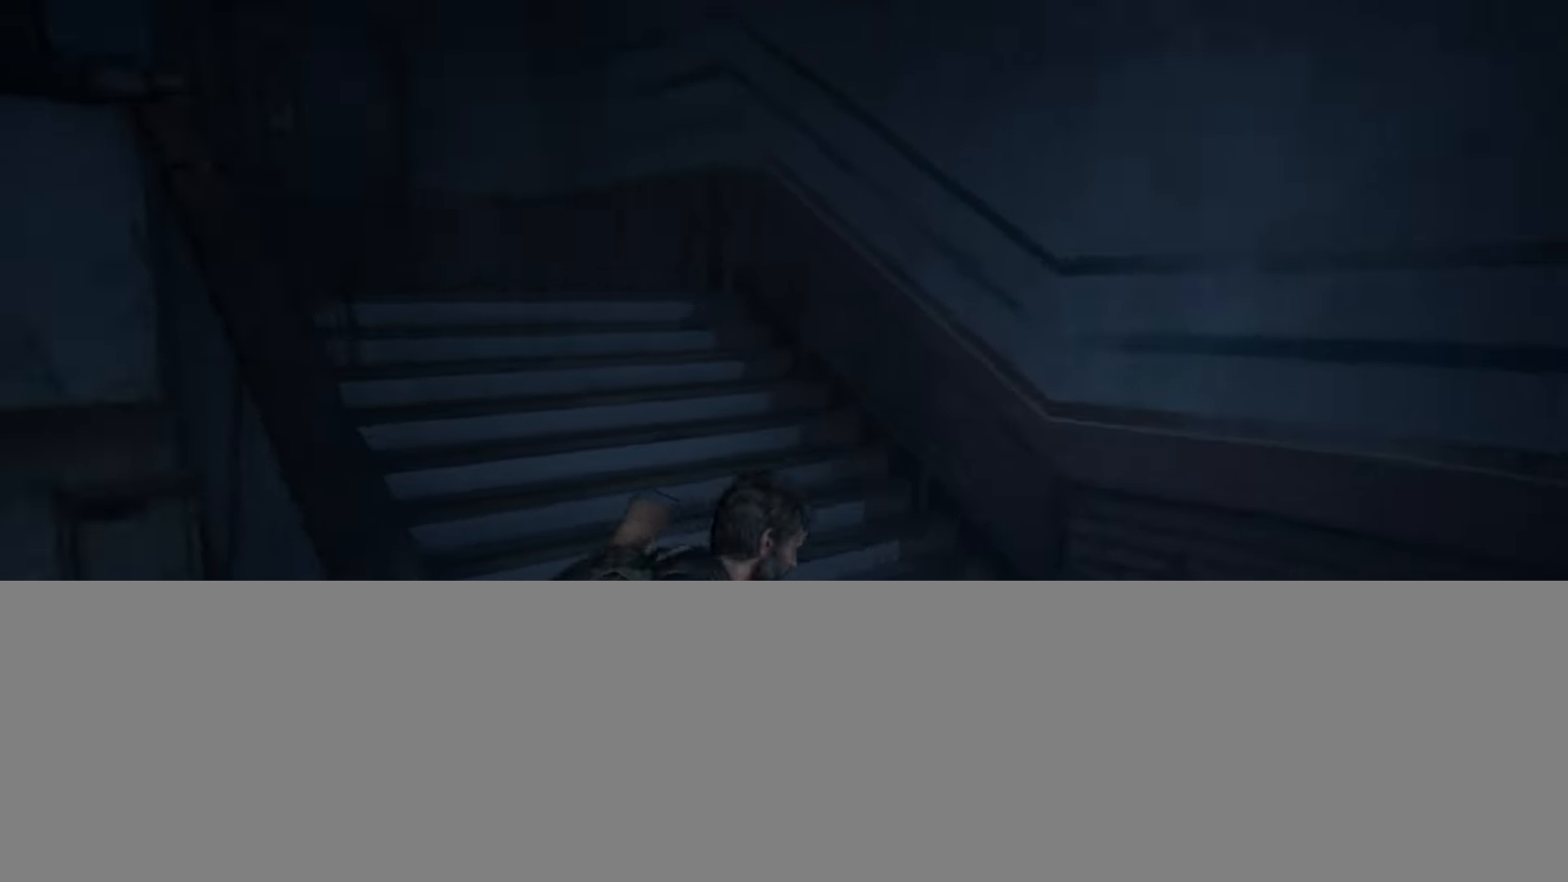
{"buttons": ["L2"], "left_stick": "up", "right_stick": "down", "events": [[67, "right_stick", "center"], [200, "right_stick", "down-left"], [367, "right_stick", "center"], [501, "right_stick", "down"]]}
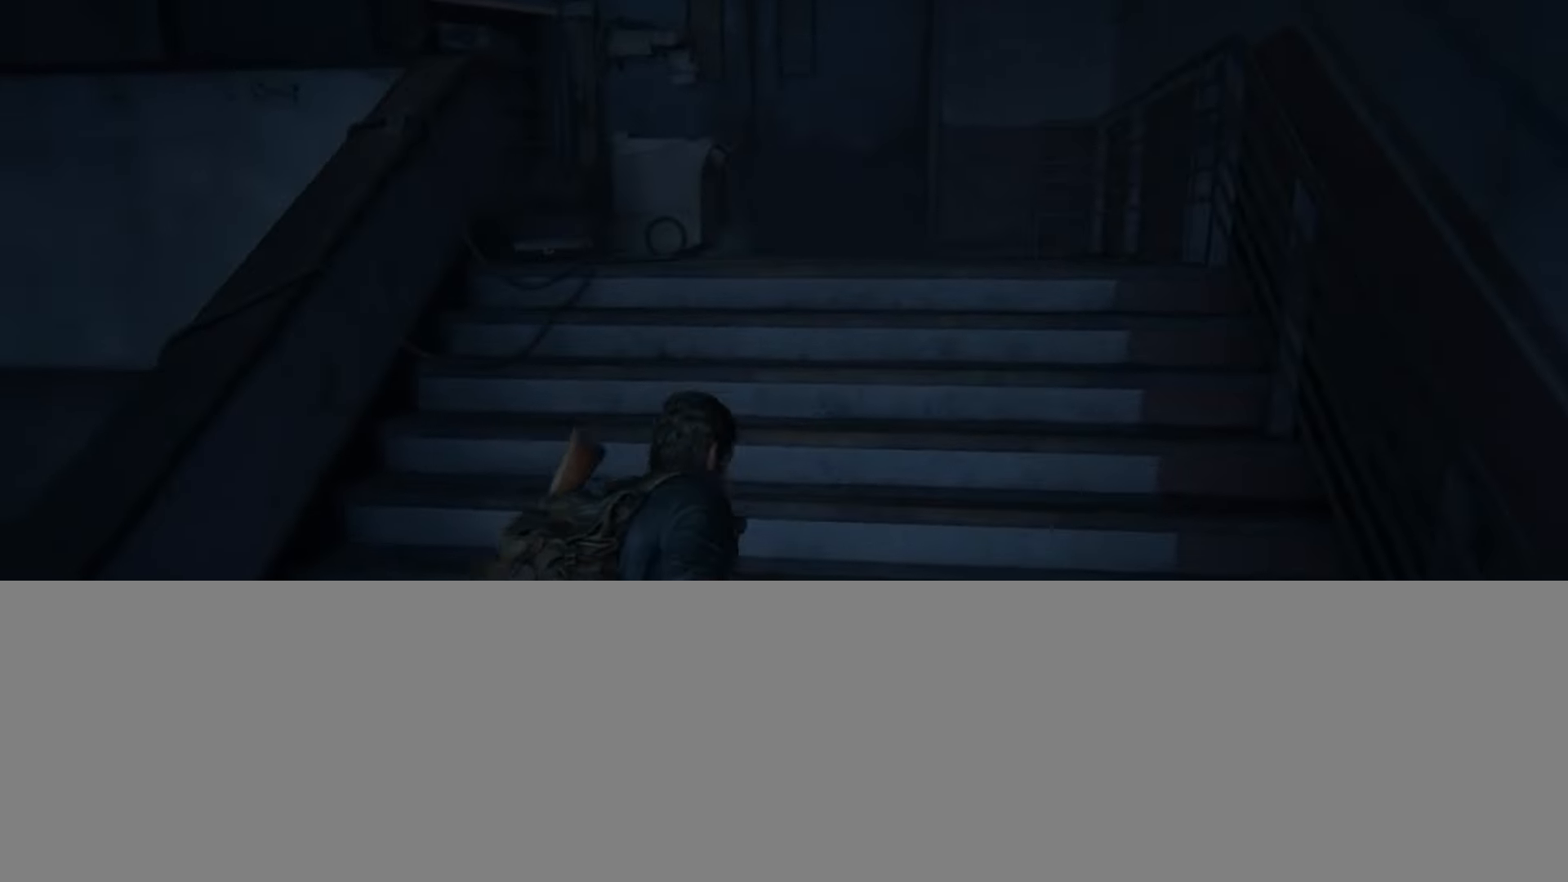
{"buttons": ["L2"], "left_stick": "up", "right_stick": "center", "events": [[183, "right_stick", "center"]]}
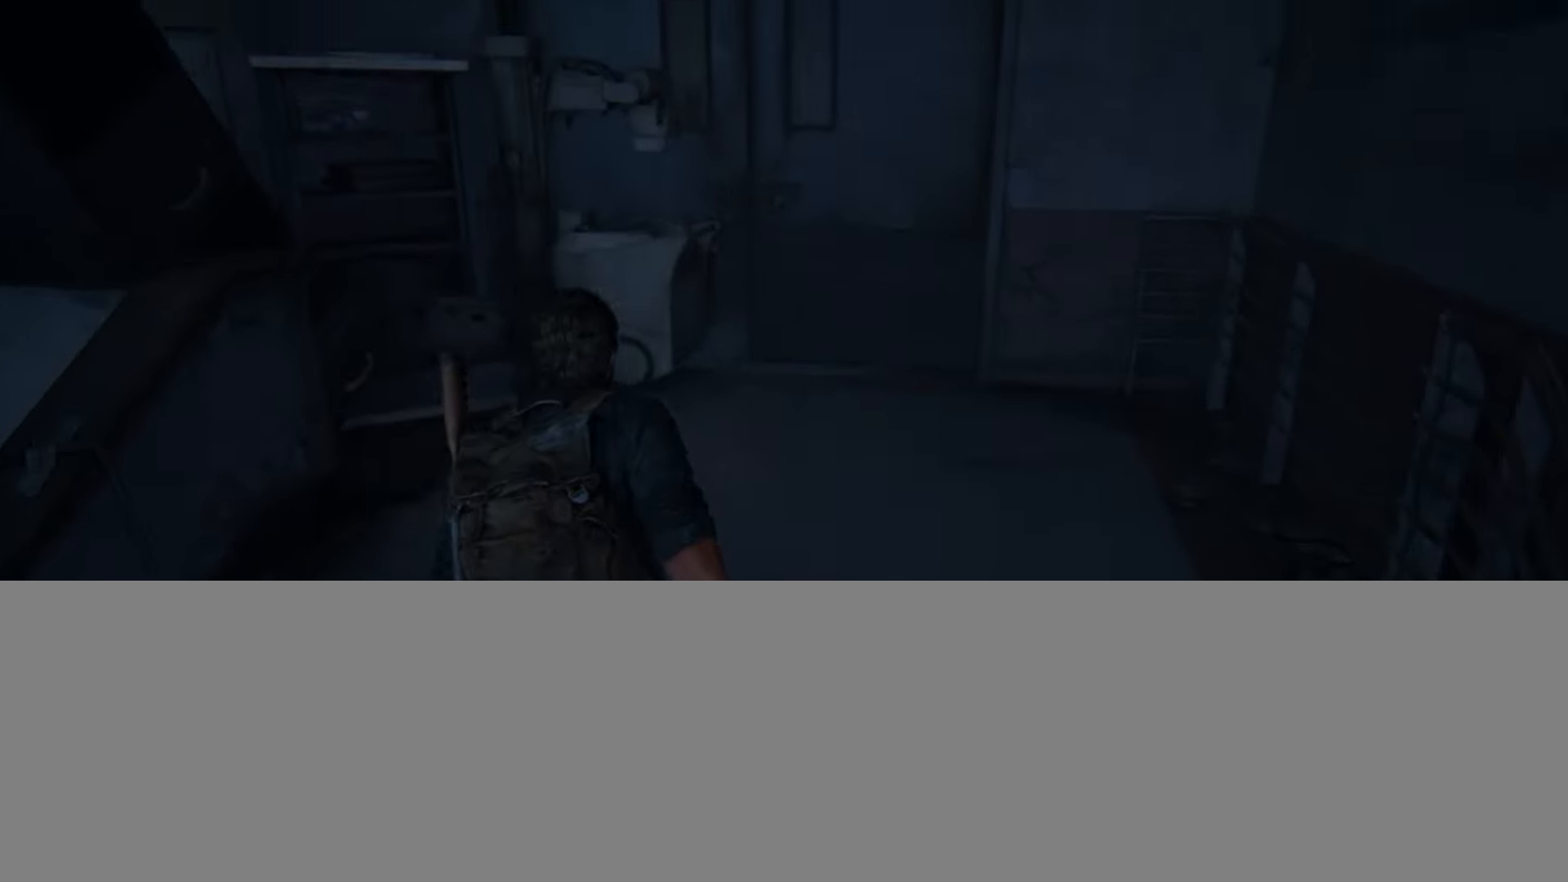
{"buttons": [], "left_stick": "center", "right_stick": "center", "events": [[216, "TRIANGLE", "down"], [333, "START", "down"], [333, "TRIANGLE", "up"], [433, "L2", "up"], [433, "left_stick", "center"], [467, "START", "up"]]}
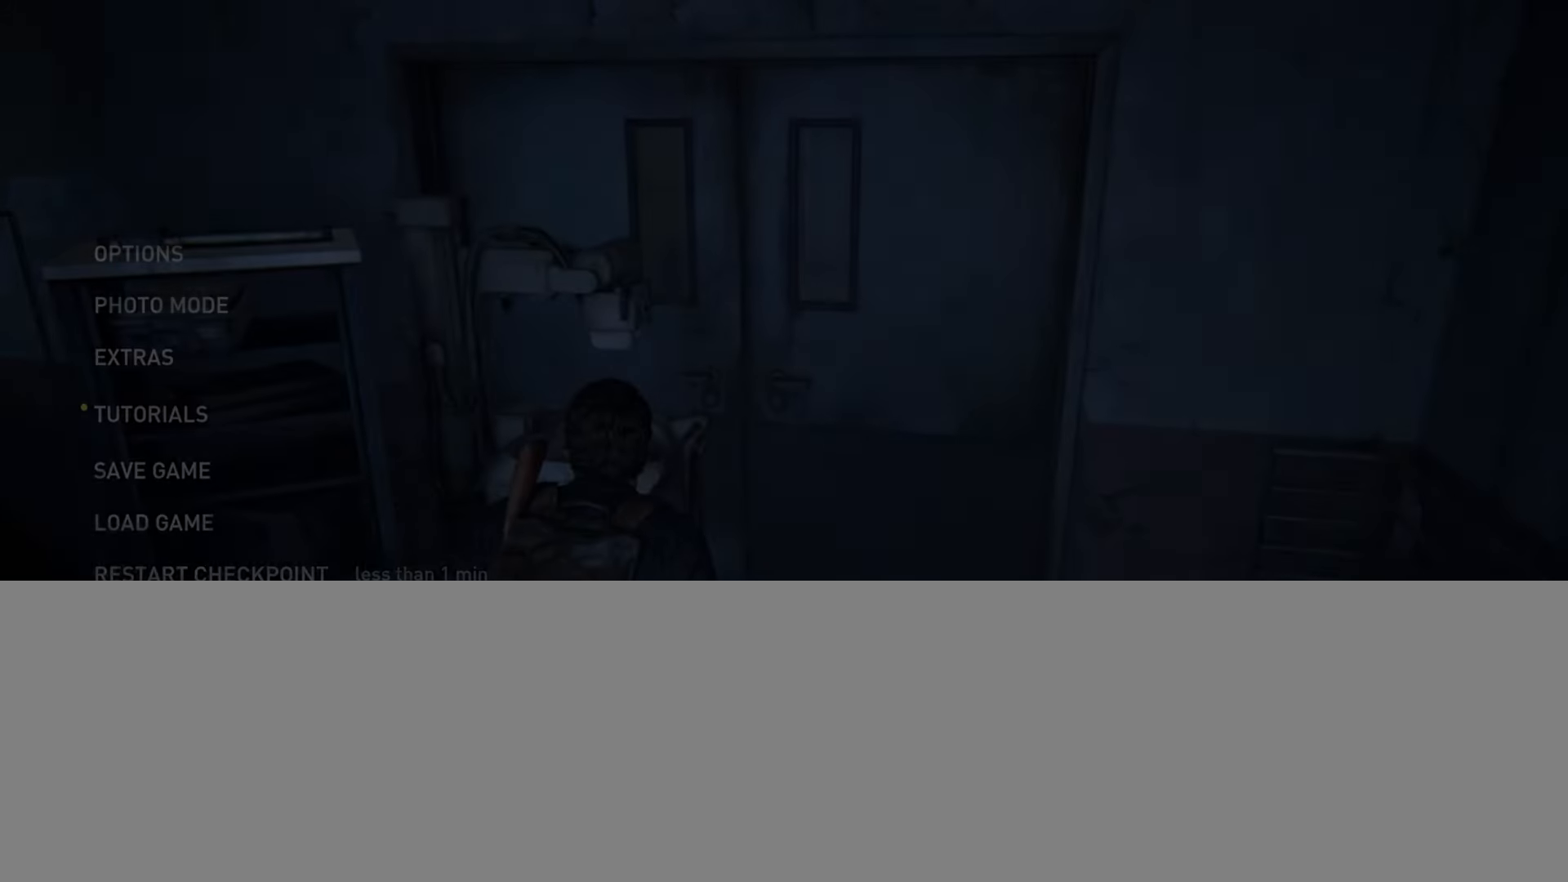
{"buttons": ["DPAD_DOWN"], "left_stick": "center", "right_stick": "center", "events": [[200, "DPAD_UP", "down"], [300, "DPAD_UP", "up"], [501, "DPAD_DOWN", "down"]]}
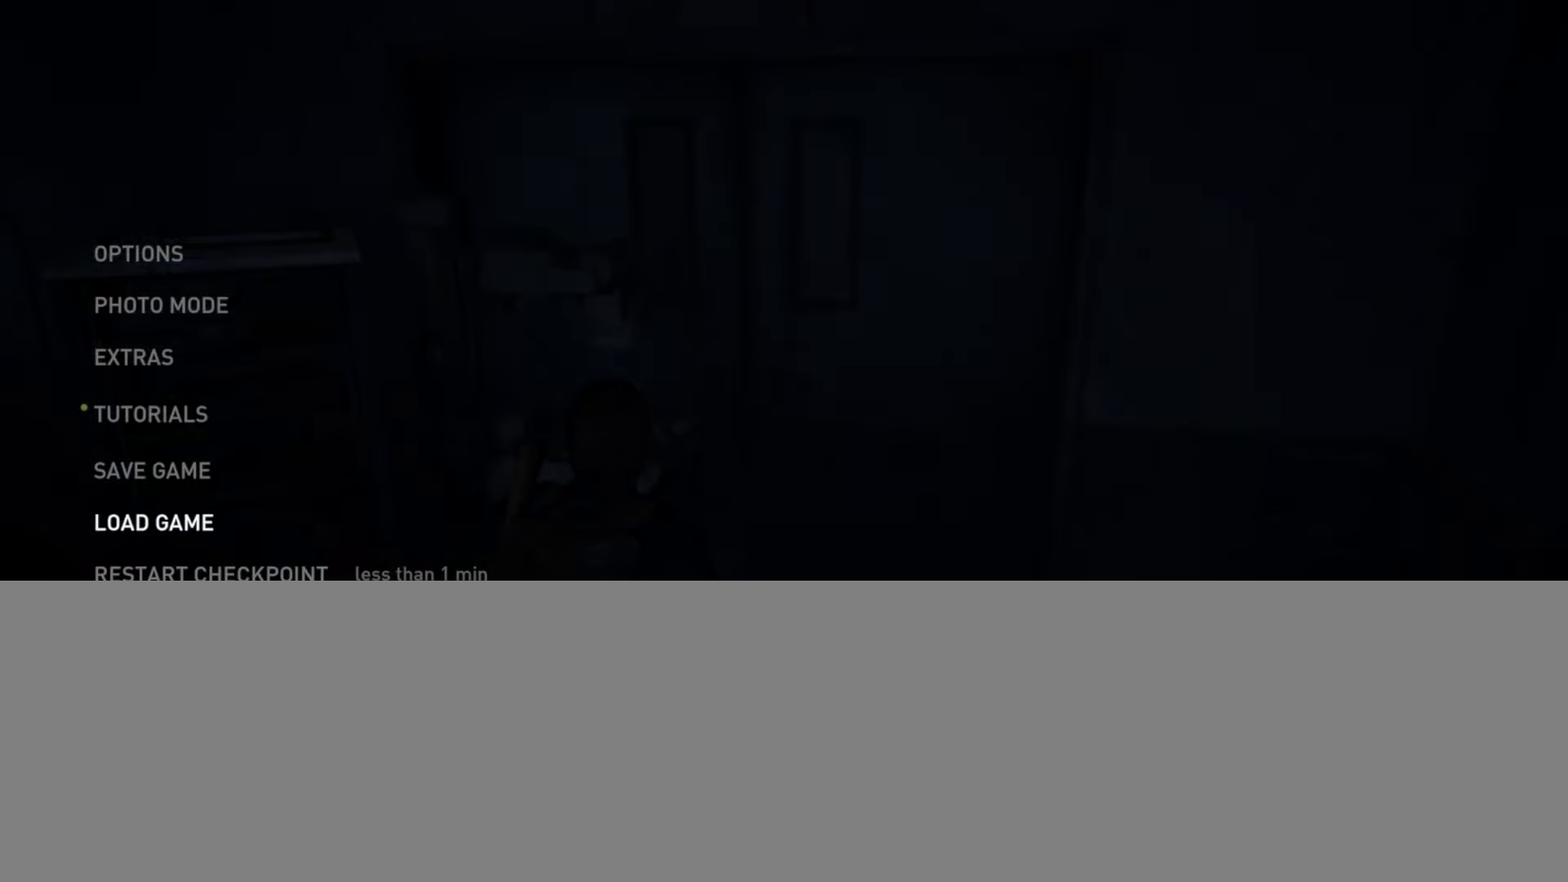
{"buttons": [], "left_stick": "center", "right_stick": "center", "events": [[116, "CROSS", "down"], [150, "DPAD_DOWN", "up"], [283, "CROSS", "up"]]}
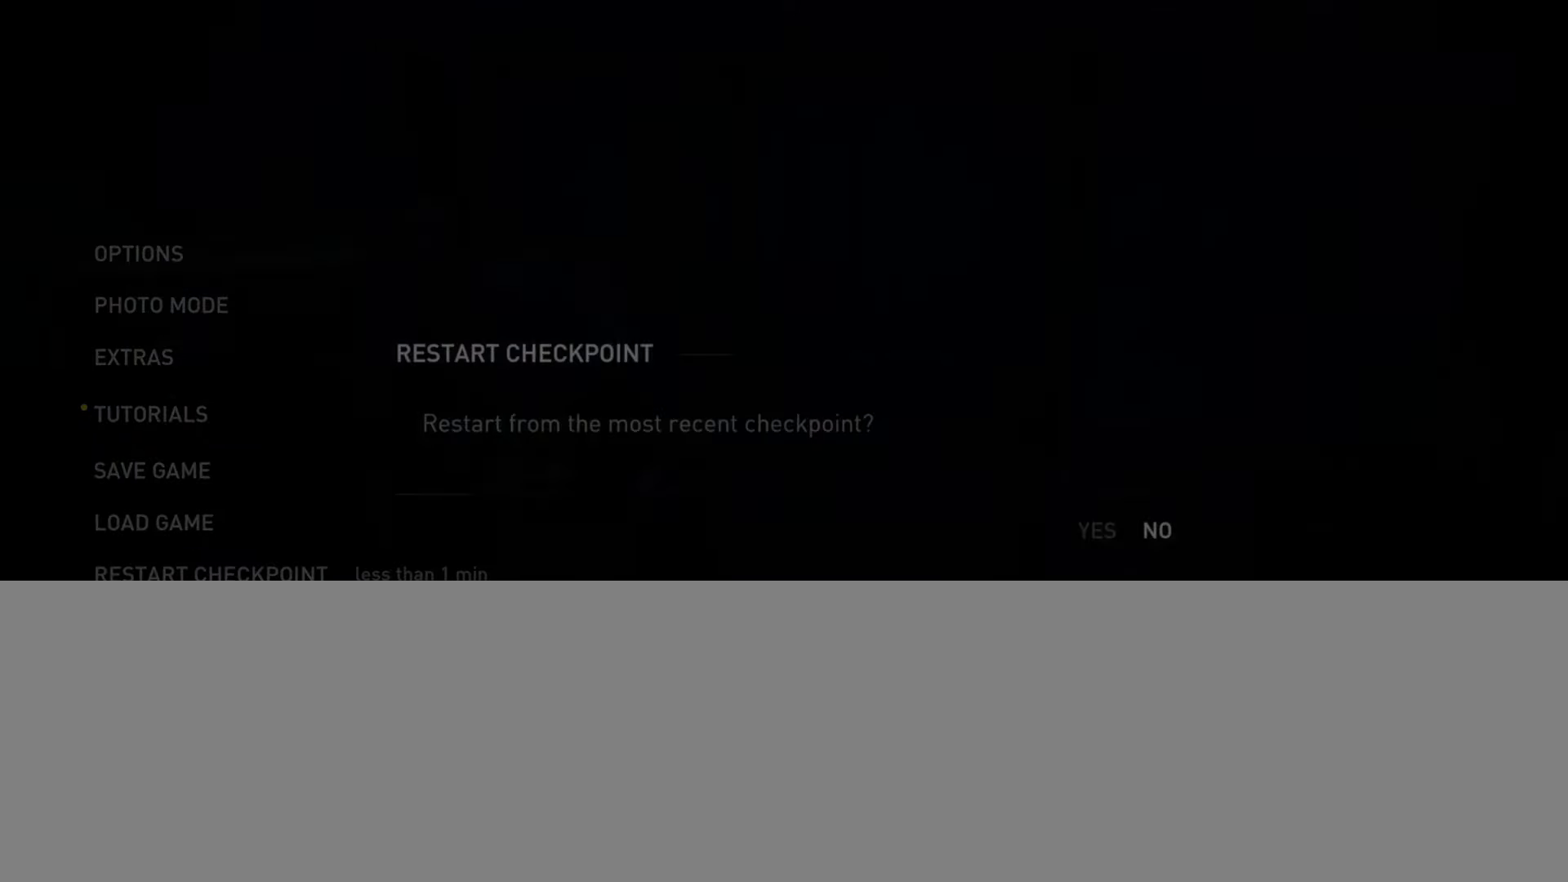
{"buttons": ["DPAD_RIGHT"], "left_stick": "center", "right_stick": "center", "events": [[83, "DPAD_LEFT", "down"], [217, "DPAD_LEFT", "up"], [467, "DPAD_RIGHT", "down"]]}
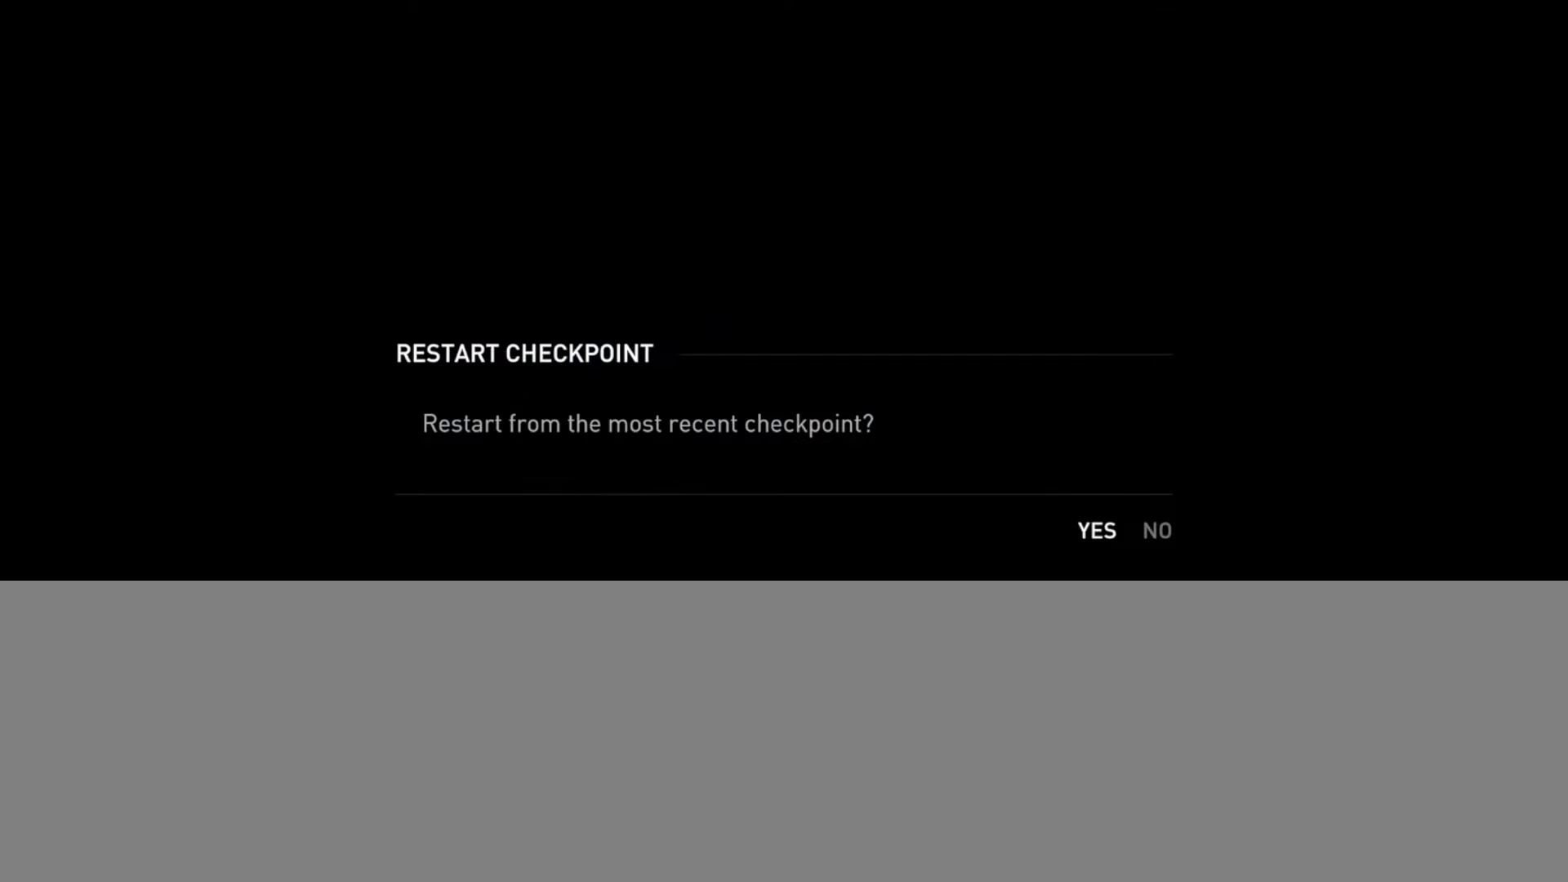
{"buttons": [], "left_stick": "center", "right_stick": "center", "events": [[83, "DPAD_RIGHT", "up"], [183, "DPAD_LEFT", "down"], [317, "DPAD_LEFT", "up"]]}
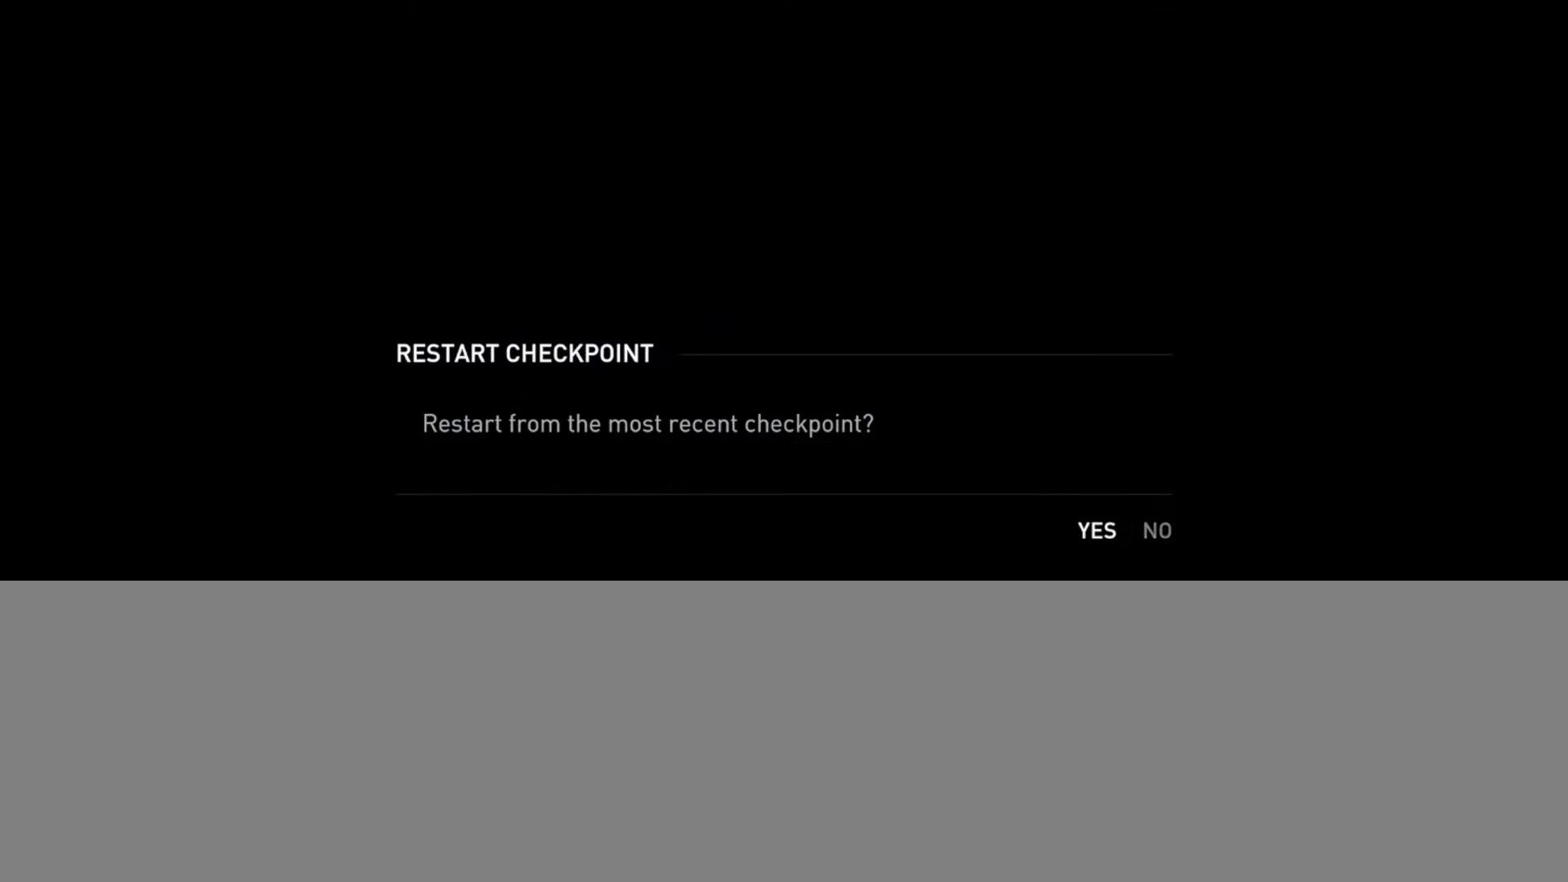
{"buttons": [], "left_stick": "center", "right_stick": "center", "events": [[17, "CROSS", "down"], [167, "CROSS", "up"]]}
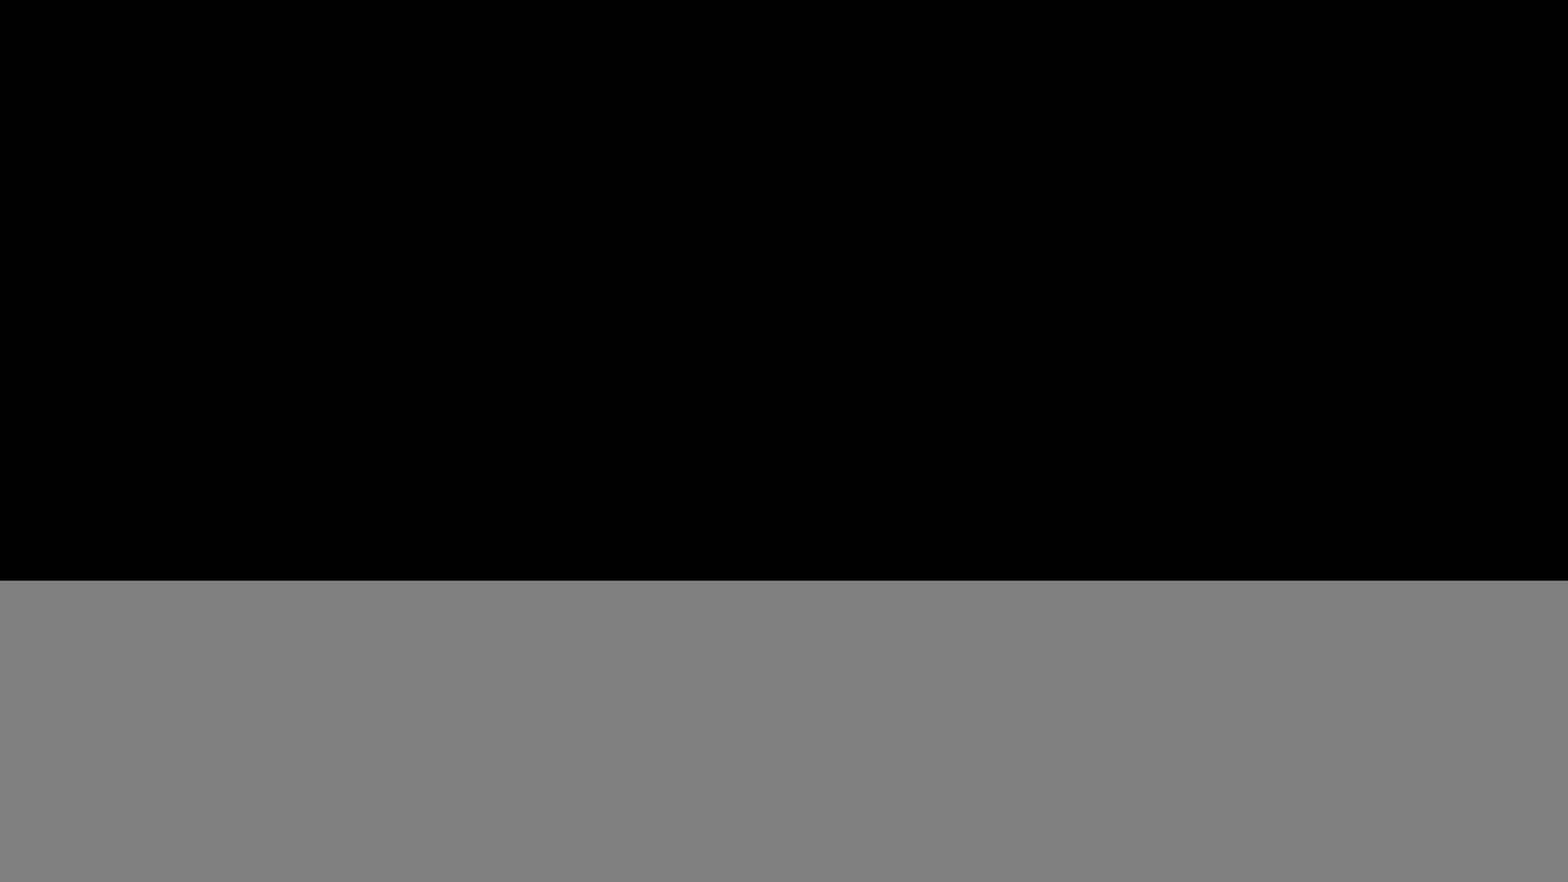
{"buttons": ["L2"], "left_stick": "up-left", "right_stick": "left", "events": [[166, "right_stick", "left"], [233, "left_stick", "up-left"], [250, "L2", "down"]]}
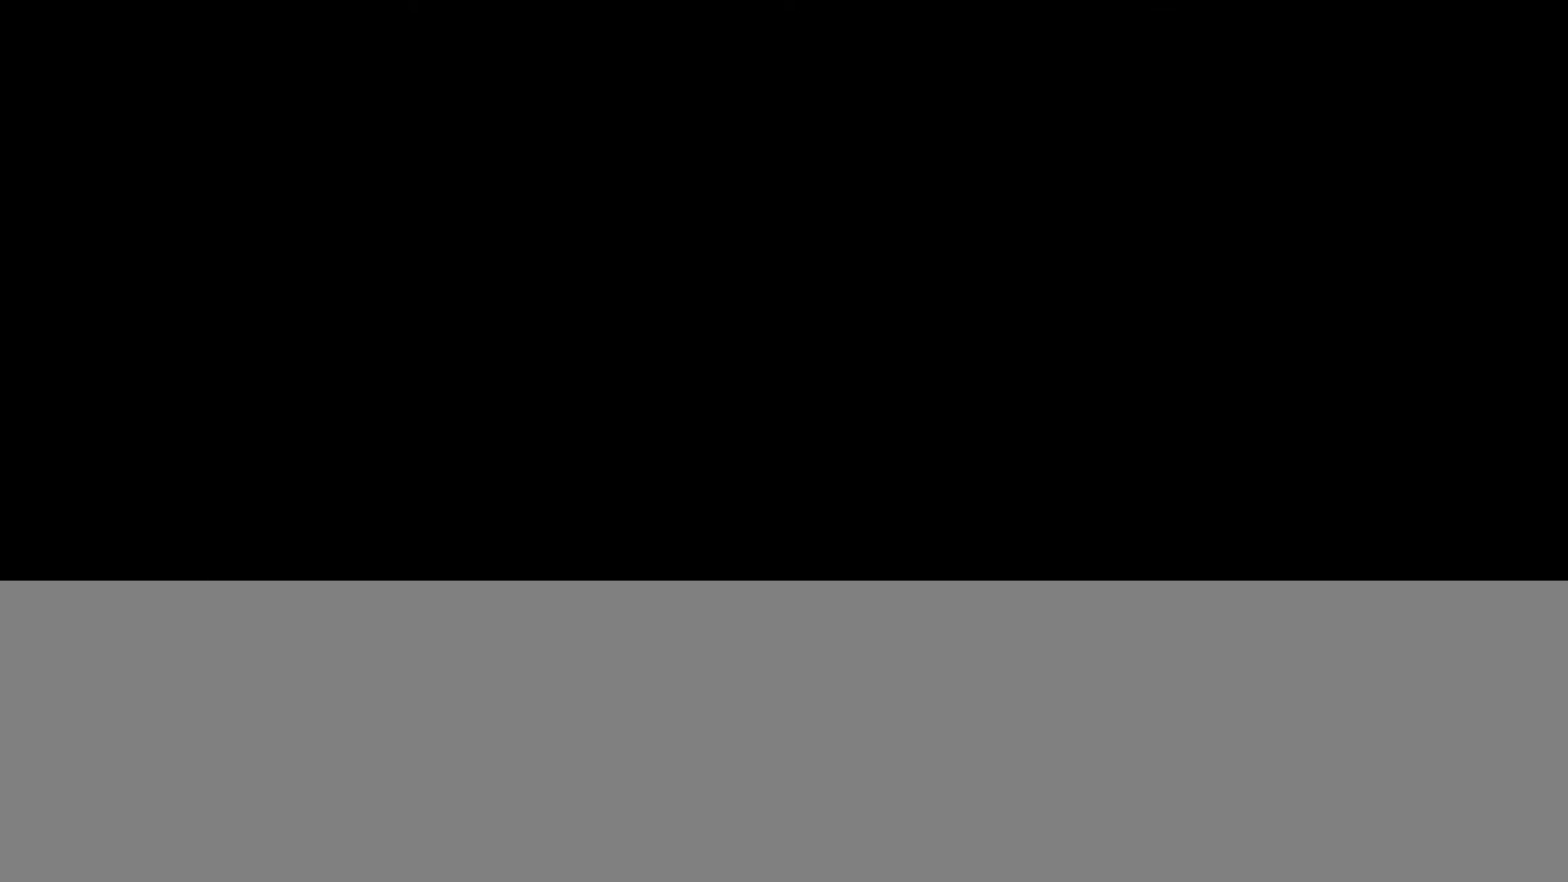
{"buttons": ["L2"], "left_stick": "up-left", "right_stick": "left", "events": []}
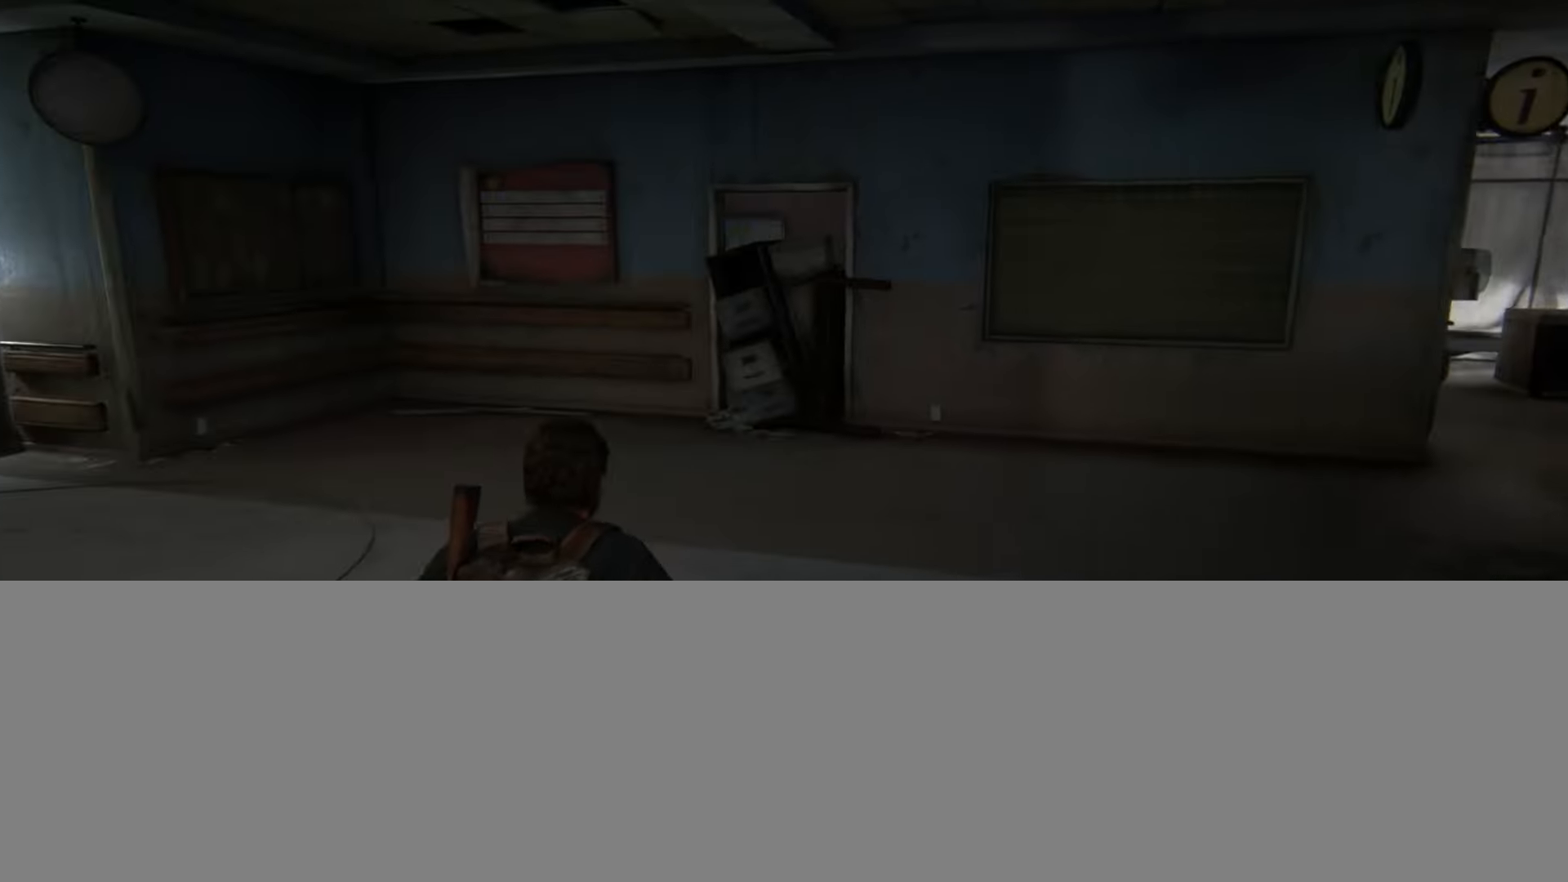
{"buttons": ["L2"], "left_stick": "up-left", "right_stick": "center", "events": [[150, "right_stick", "up-left"], [250, "right_stick", "center"], [417, "right_stick", "left"], [500, "right_stick", "center"]]}
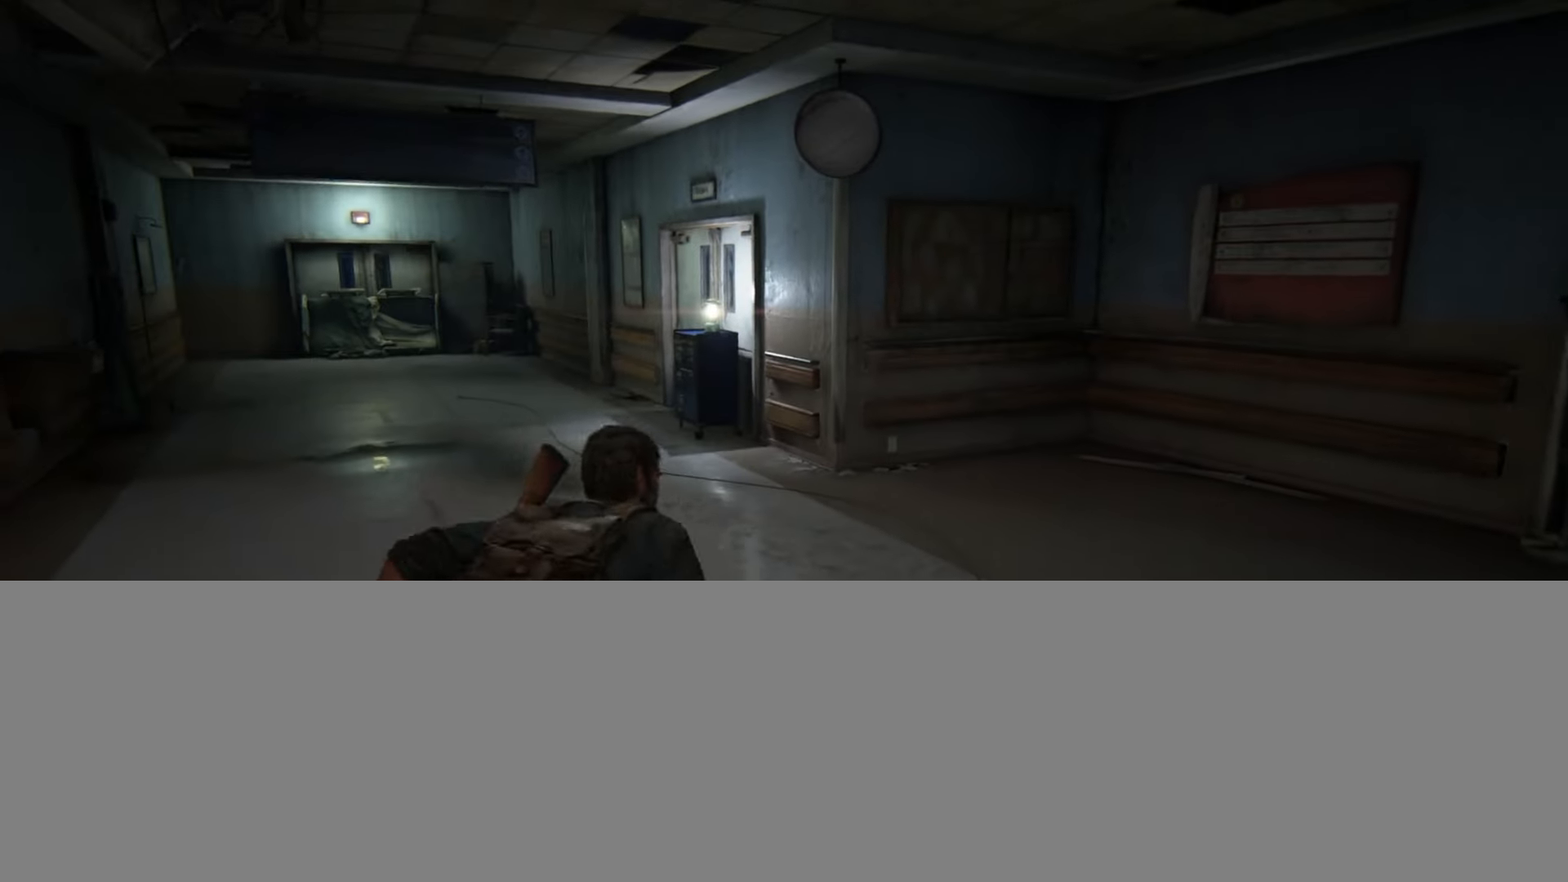
{"buttons": ["L2"], "left_stick": "up-left", "right_stick": "center", "events": []}
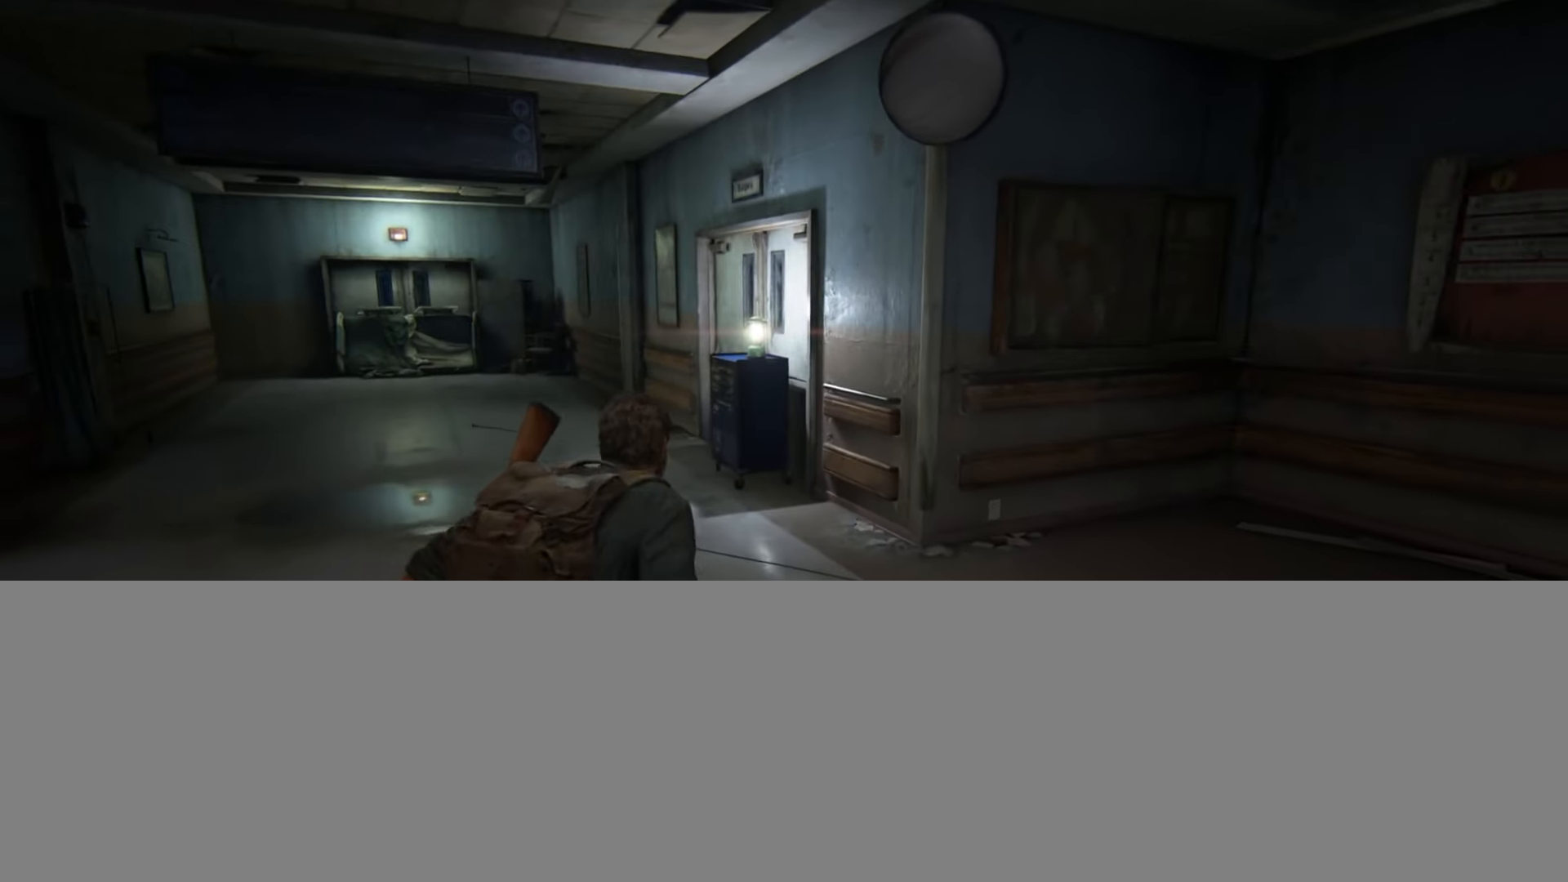
{"buttons": ["L2"], "left_stick": "up-left", "right_stick": "right", "events": [[233, "right_stick", "right"]]}